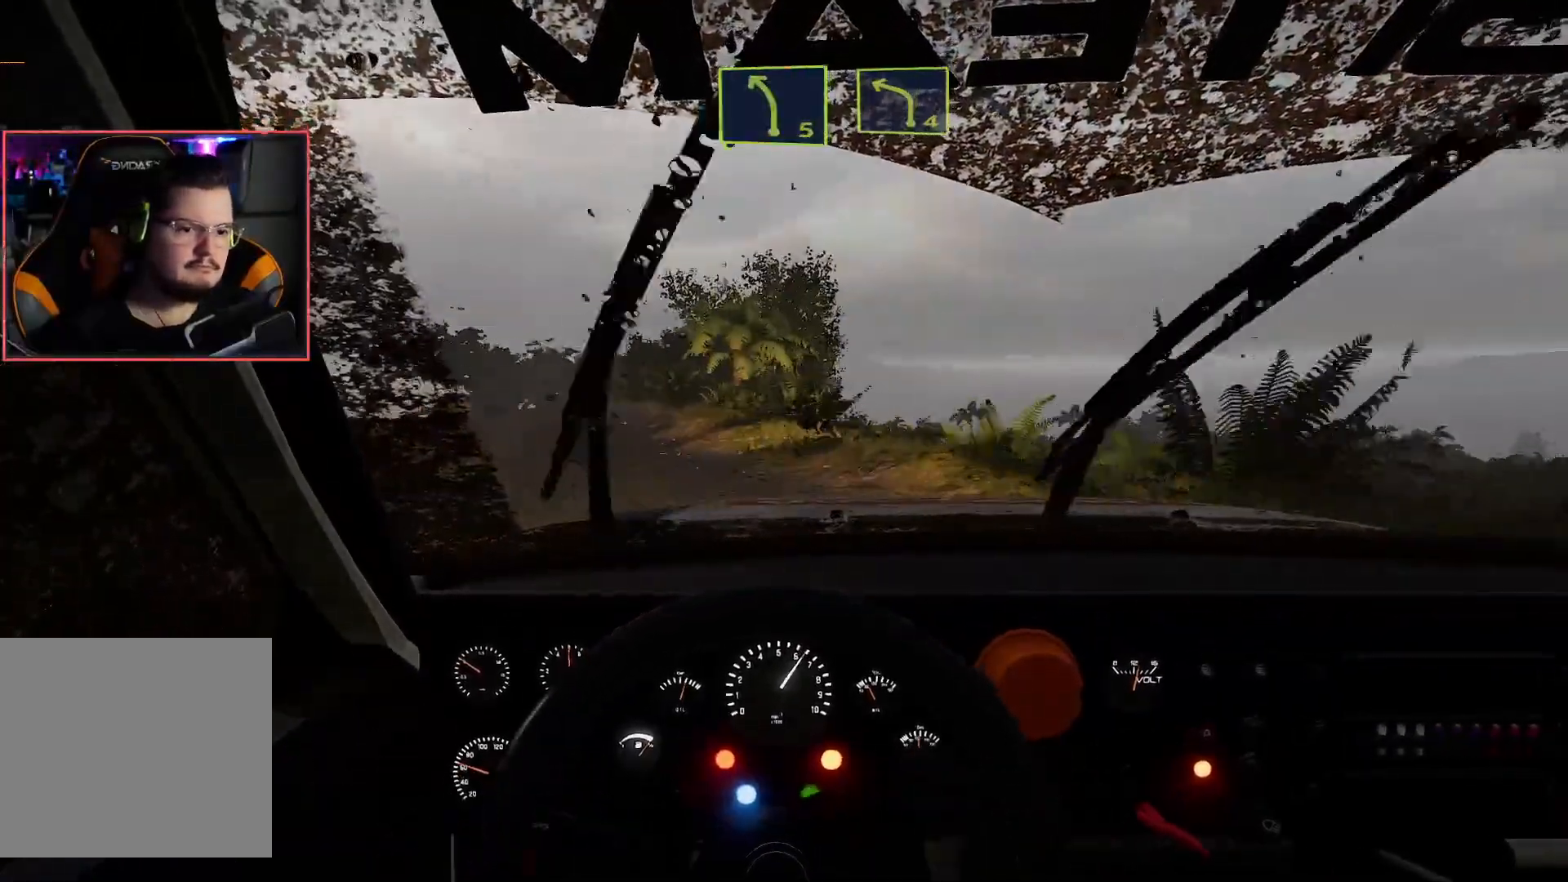
Gameplay with a controller (Xbox layout); each line is a JSON object with the inputs held at the frame after it. "events" lists button and stick changes between this image and that frame as [ms after this image, input, new state], when the widget could be followed in between.
{"buttons": ["R2"], "left_stick": "down-left", "right_stick": "center", "events": [[200, "left_stick", "center"], [400, "left_stick", "left"], [450, "left_stick", "down-left"]]}
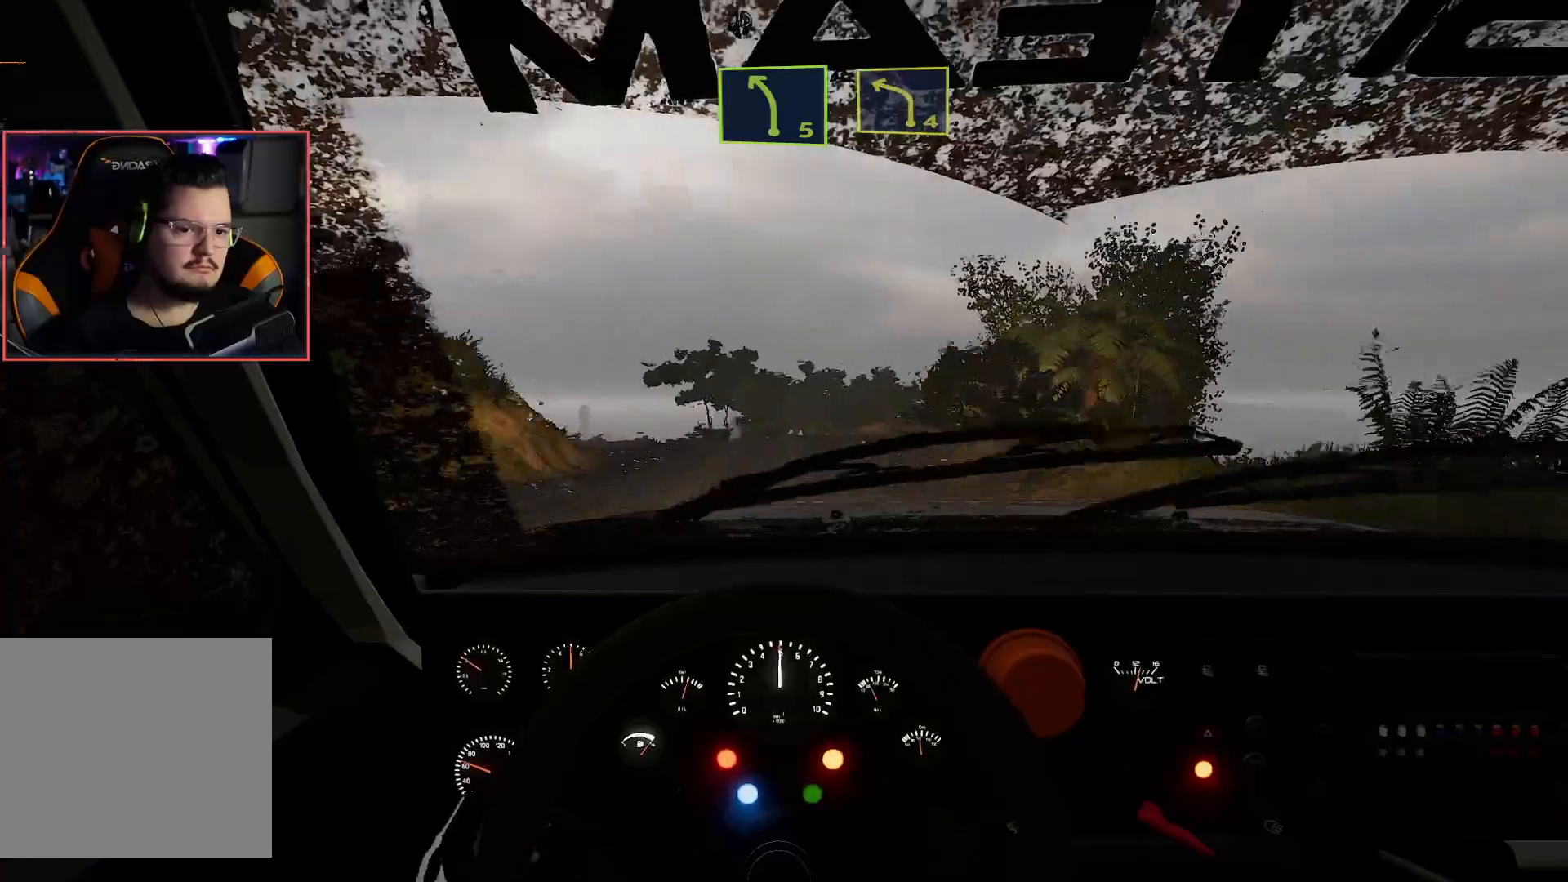
{"buttons": ["R2"], "left_stick": "center", "right_stick": "up-right", "events": [[67, "left_stick", "center"], [400, "right_stick", "up-right"]]}
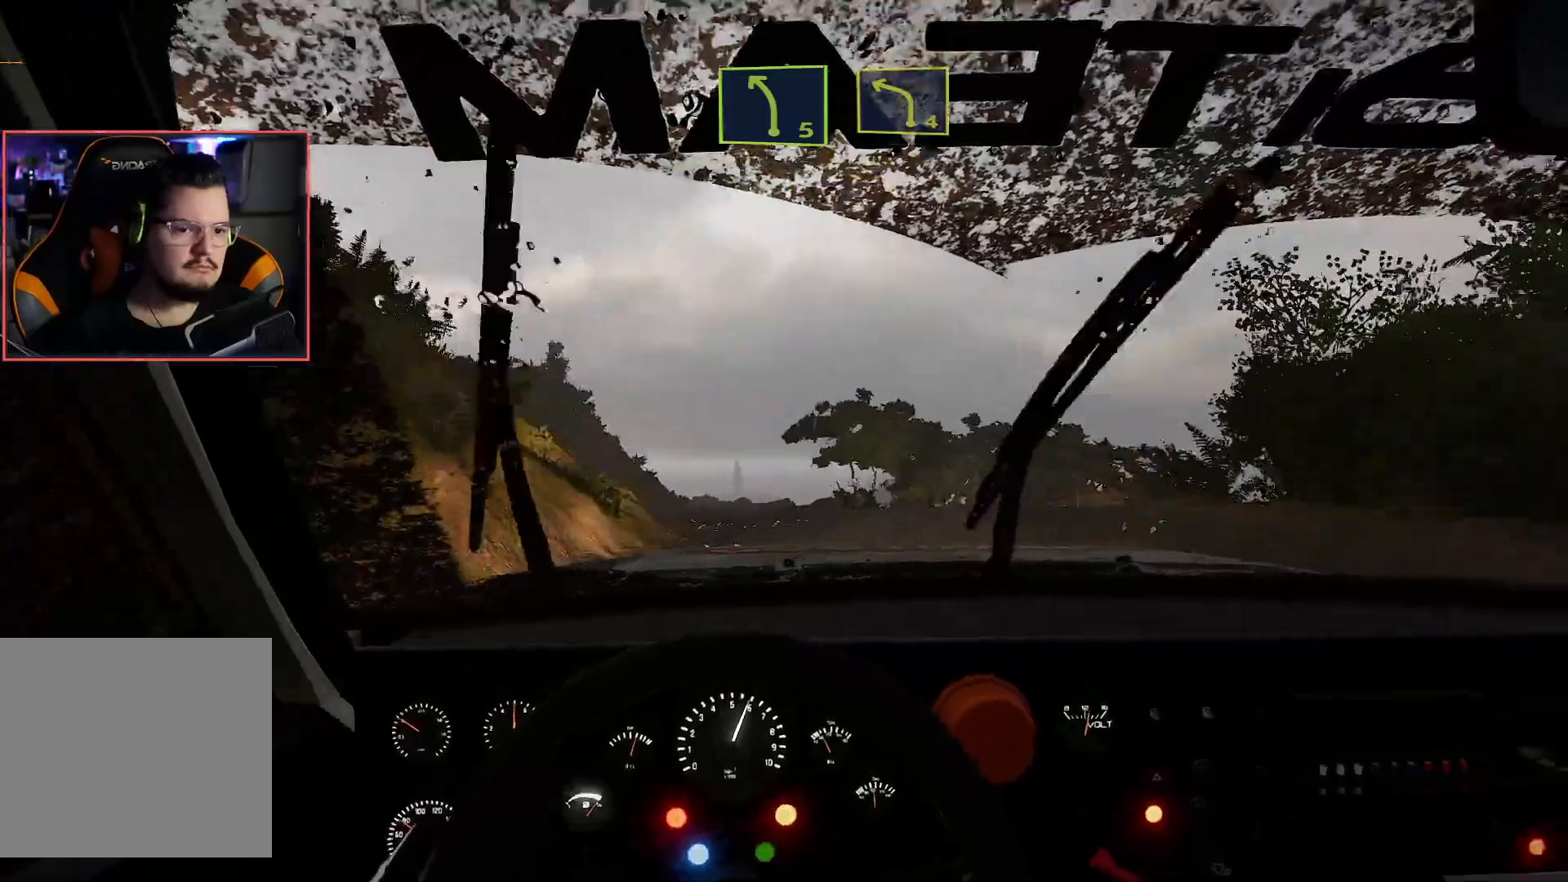
{"buttons": ["R2"], "left_stick": "center", "right_stick": "center", "events": [[100, "right_stick", "center"]]}
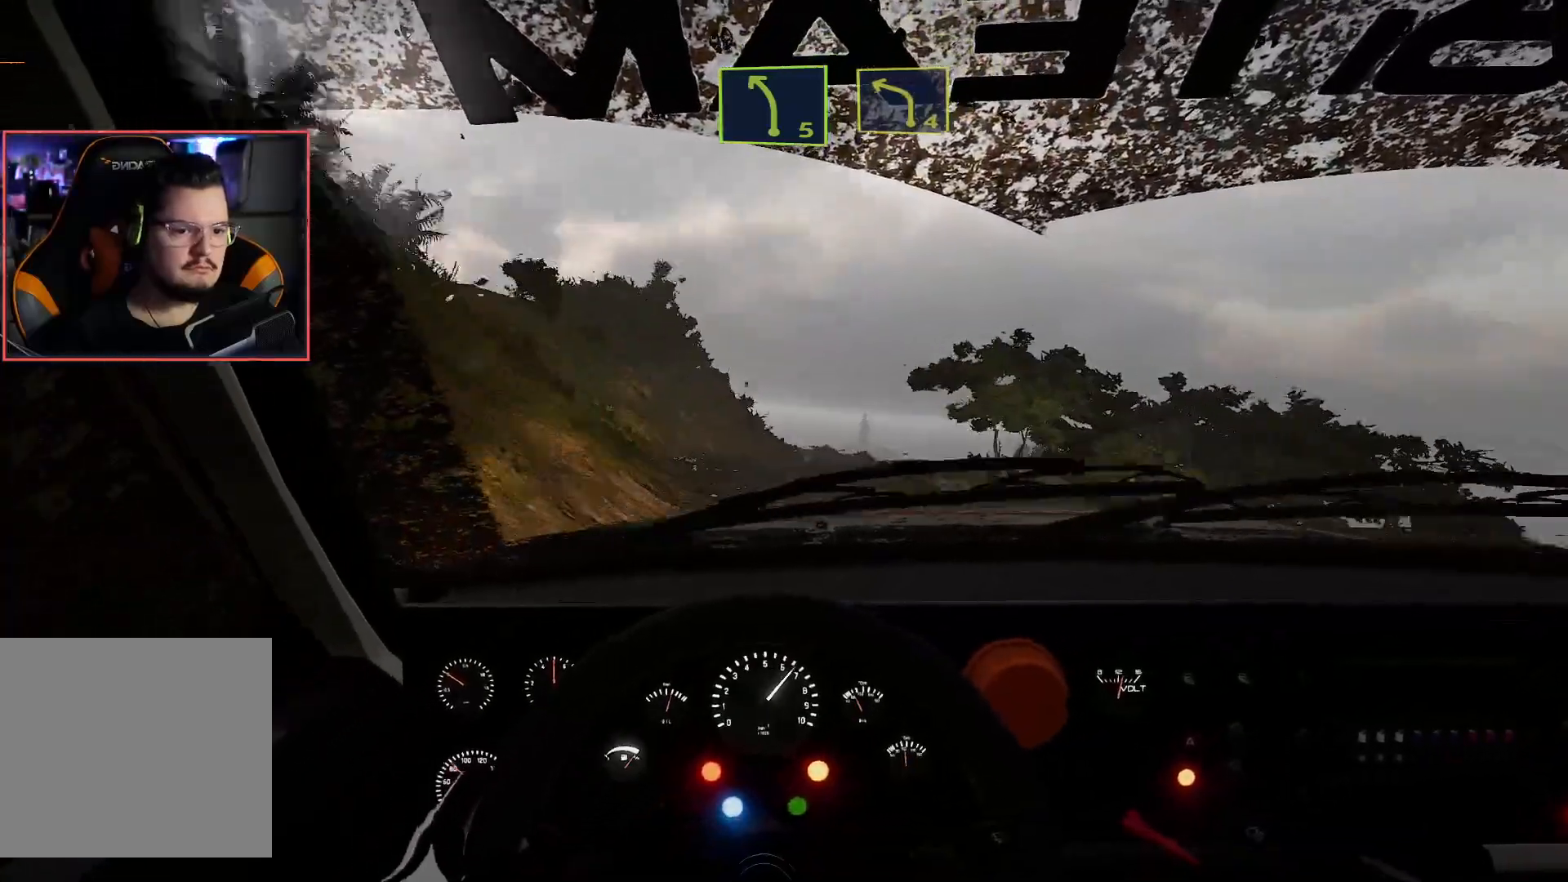
{"buttons": ["R2"], "left_stick": "center", "right_stick": "center", "events": [[250, "left_stick", "left"], [417, "left_stick", "center"]]}
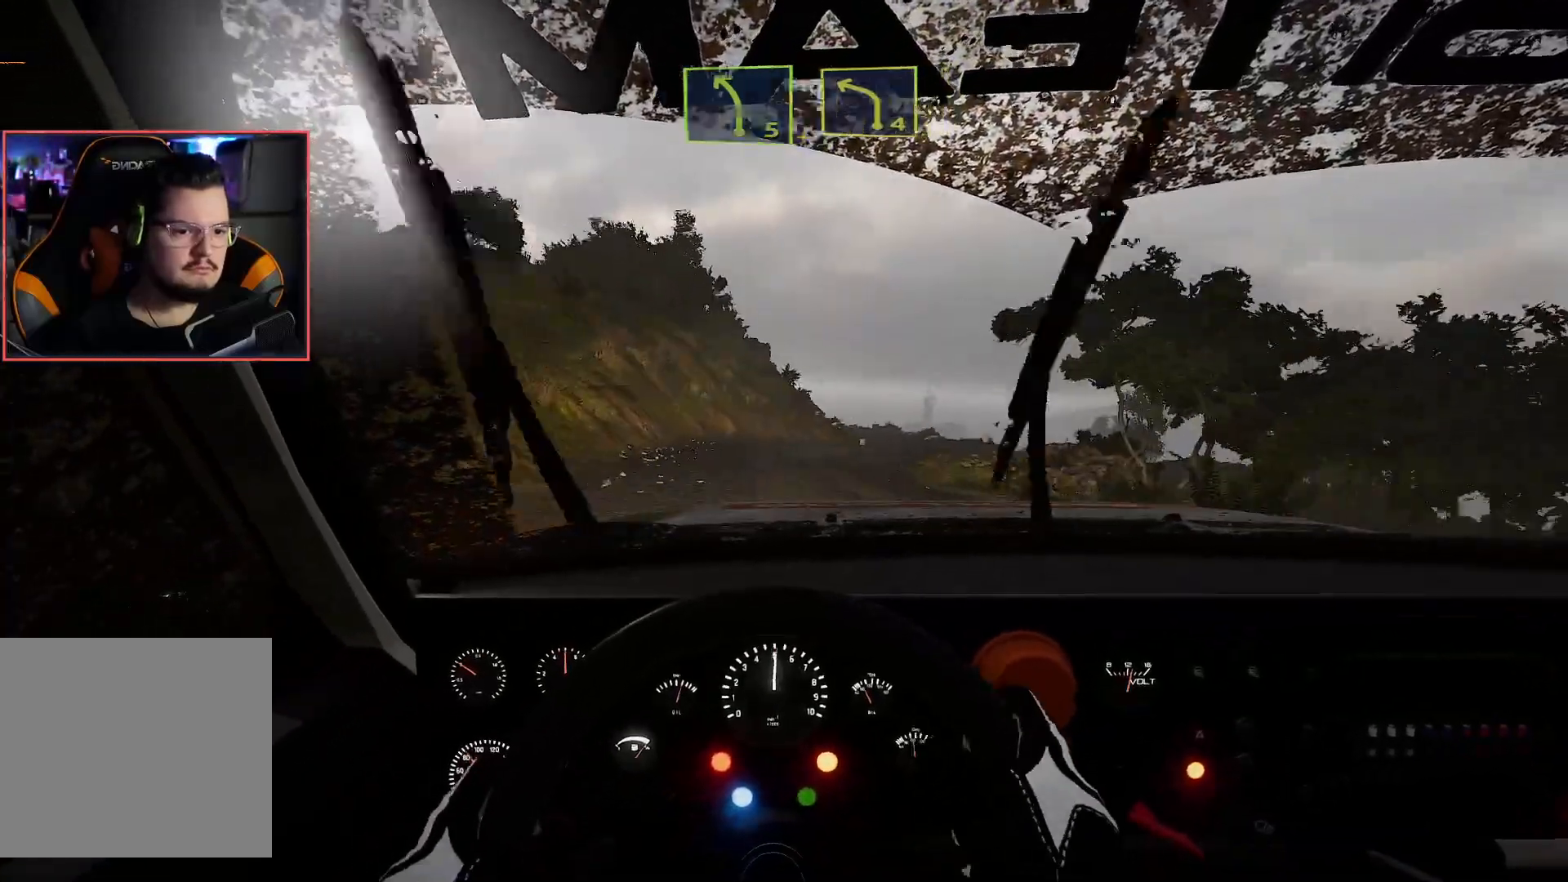
{"buttons": ["R2"], "left_stick": "right", "right_stick": "center", "events": [[50, "left_stick", "right"], [217, "left_stick", "center"], [300, "left_stick", "right"]]}
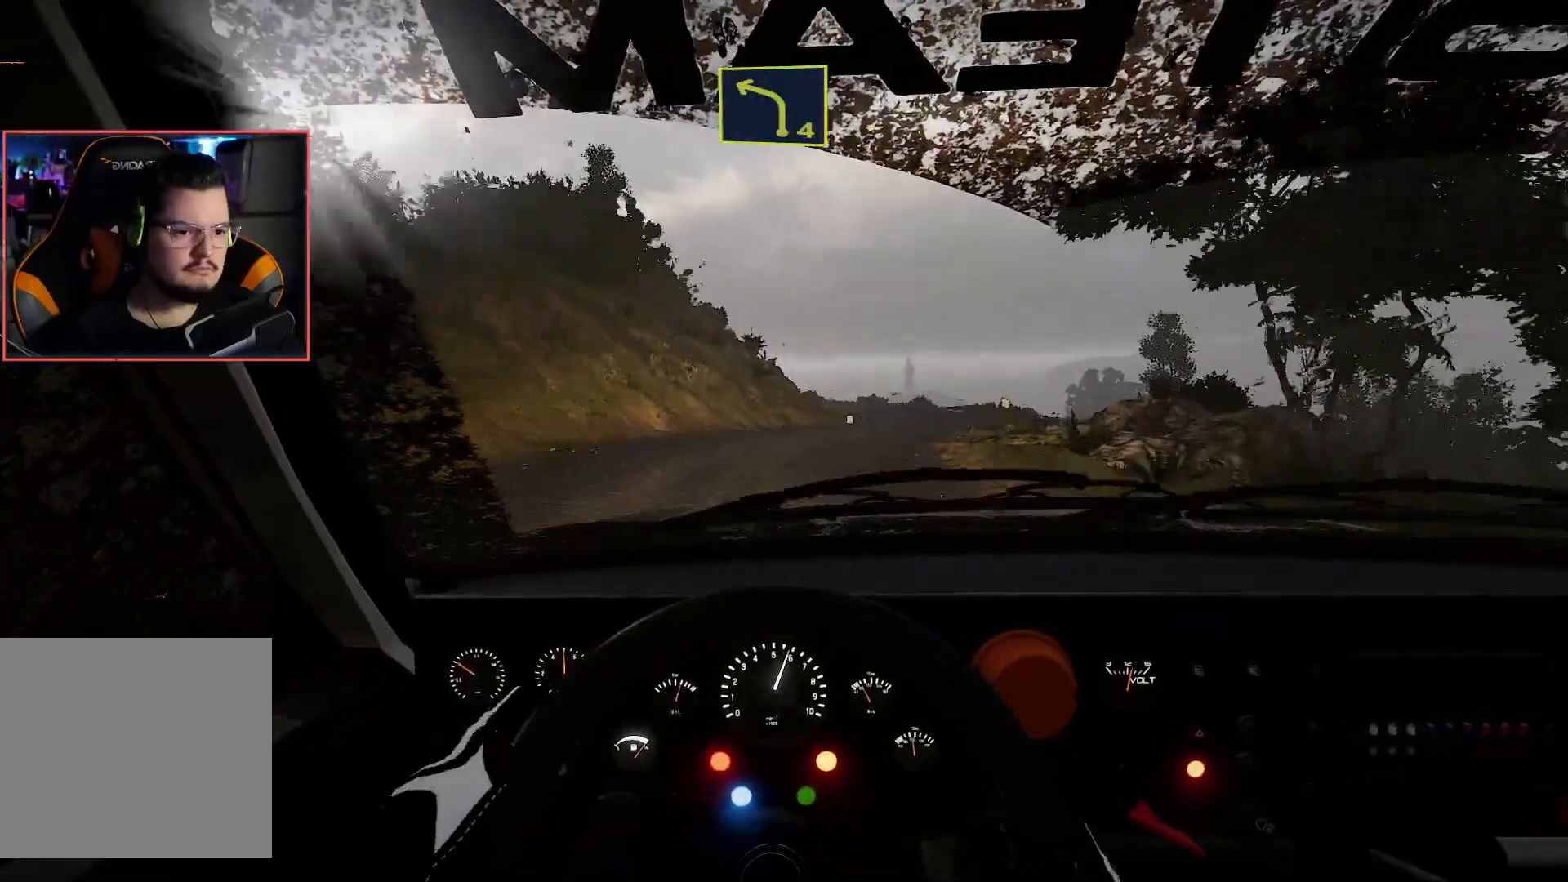
{"buttons": ["R2"], "left_stick": "center", "right_stick": "center", "events": [[17, "L2", "down"], [67, "R2", "up"], [67, "left_stick", "center"], [200, "L2", "up"], [233, "left_stick", "right"], [283, "R2", "down"], [317, "left_stick", "center"]]}
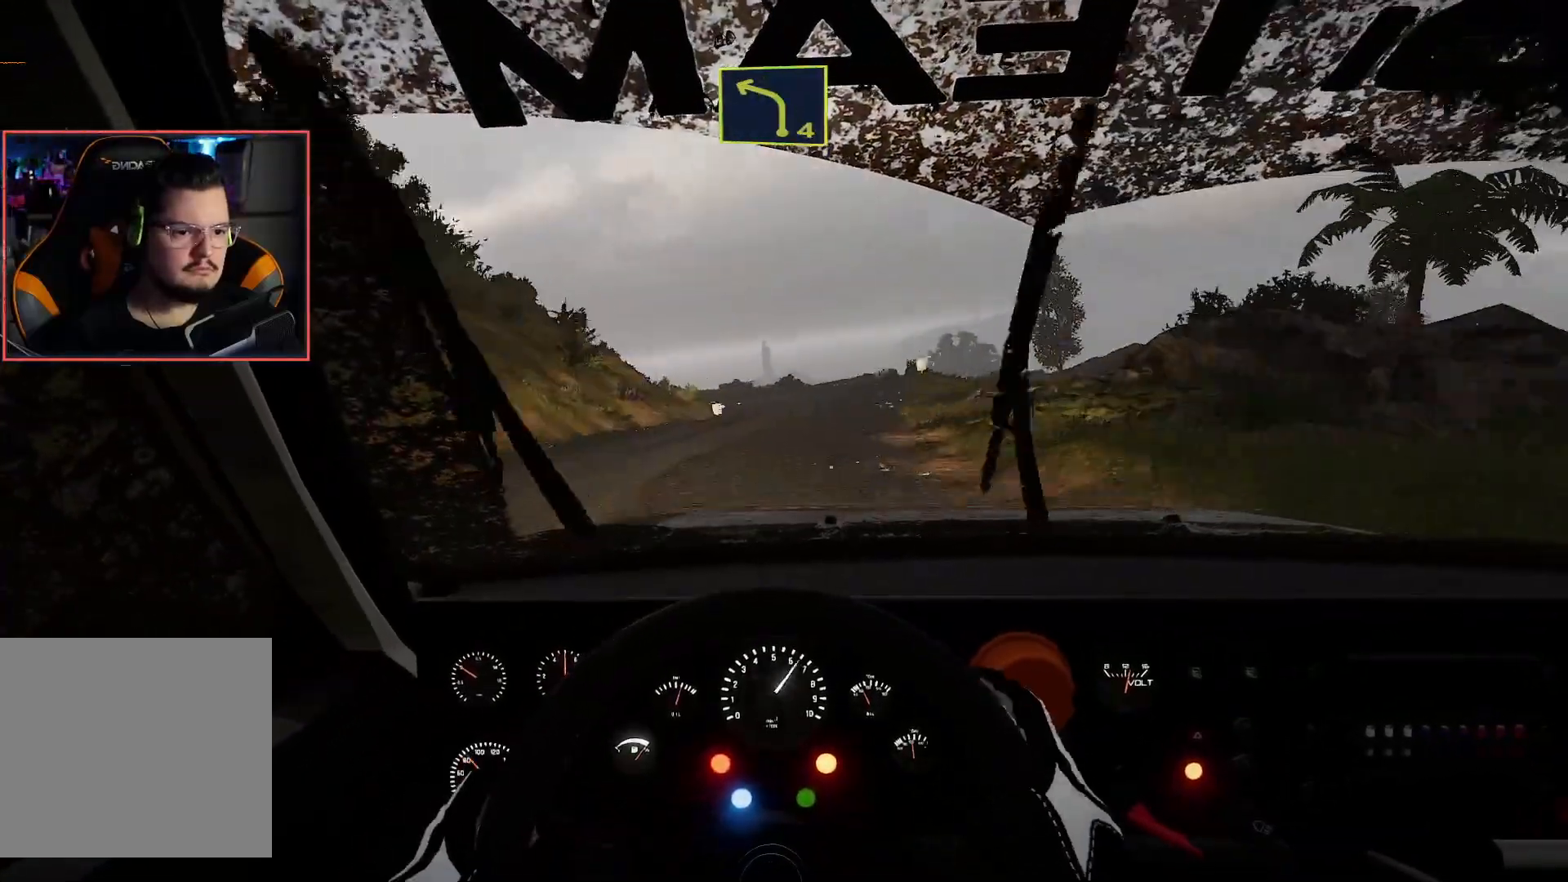
{"buttons": ["R2"], "left_stick": "left", "right_stick": "center", "events": [[450, "left_stick", "left"]]}
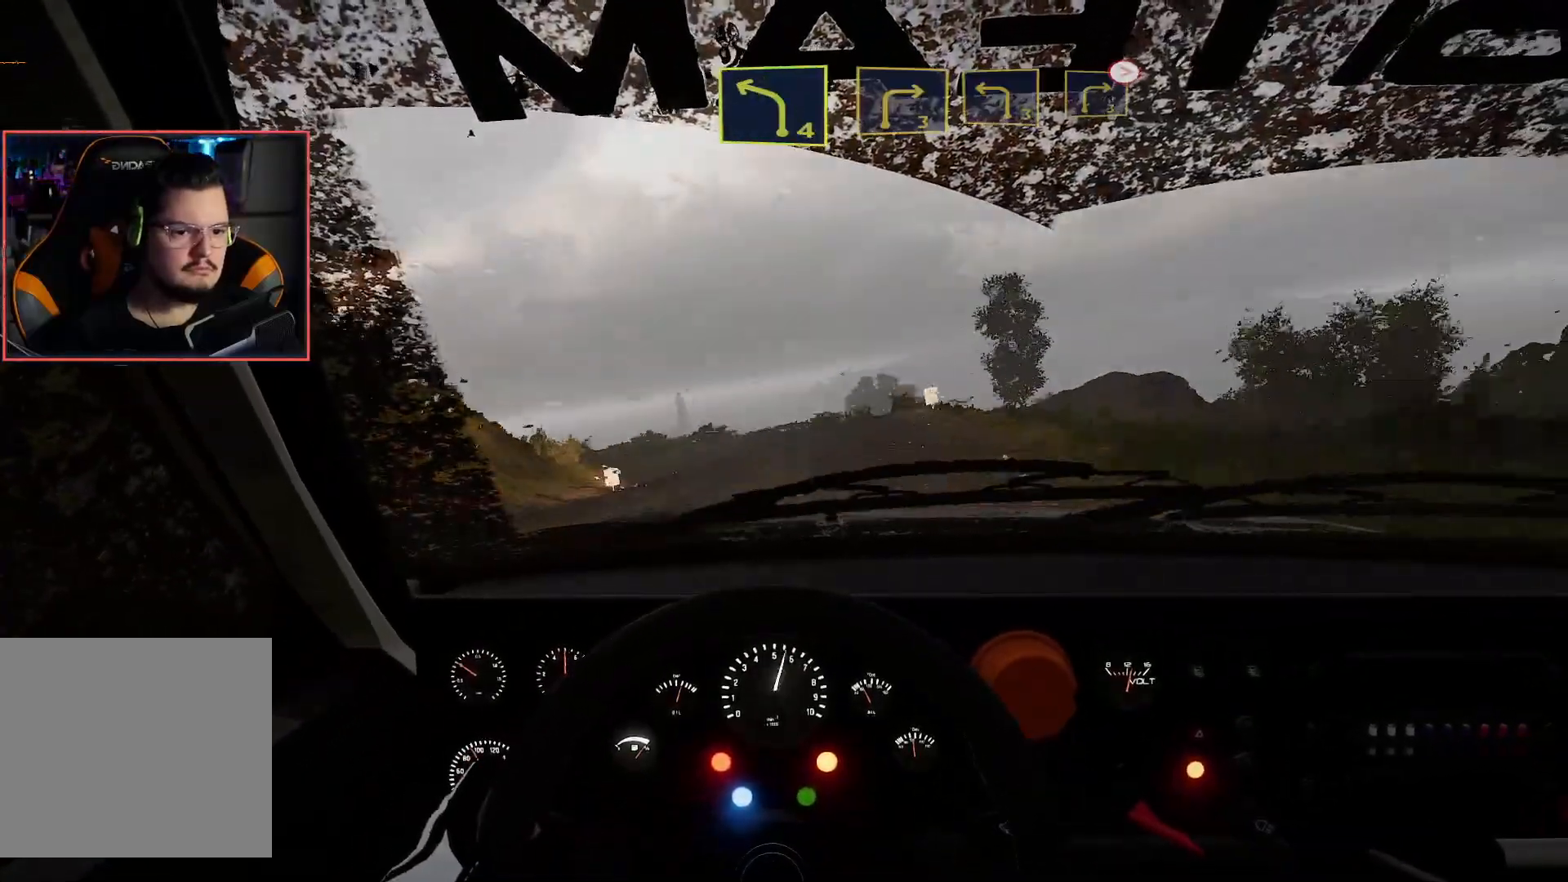
{"buttons": ["L2"], "left_stick": "down-left", "right_stick": "center", "events": [[83, "left_stick", "down-left"], [100, "L2", "down"], [133, "R2", "up"]]}
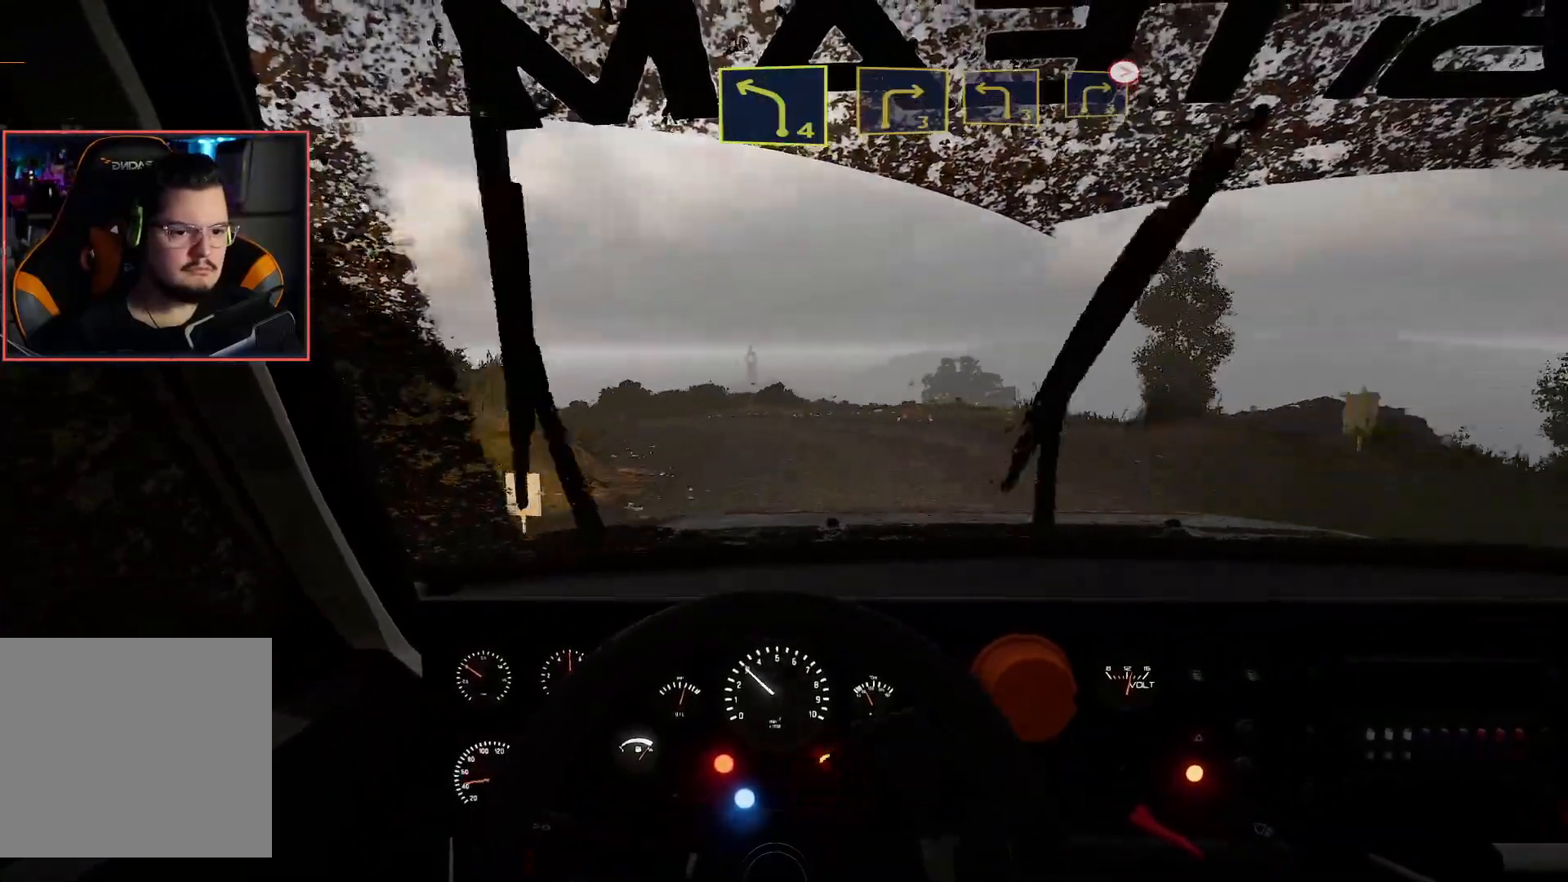
{"buttons": ["R2"], "left_stick": "center", "right_stick": "center"}
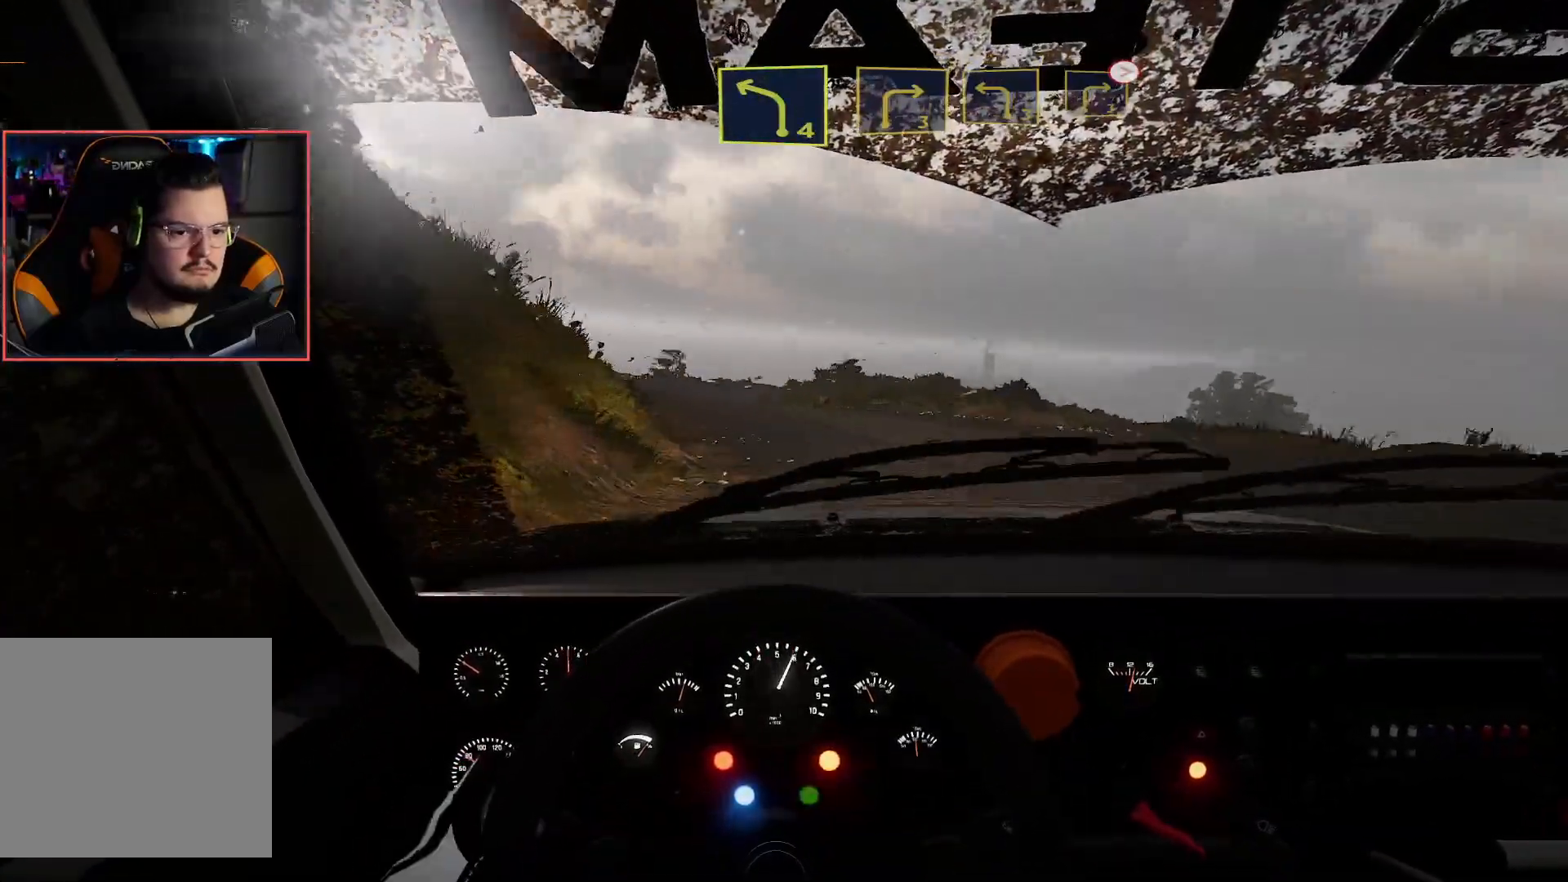
{"buttons": ["R2"], "left_stick": "left", "right_stick": "center", "events": [[200, "left_stick", "left"], [417, "R2", "up"], [483, "R2", "down"]]}
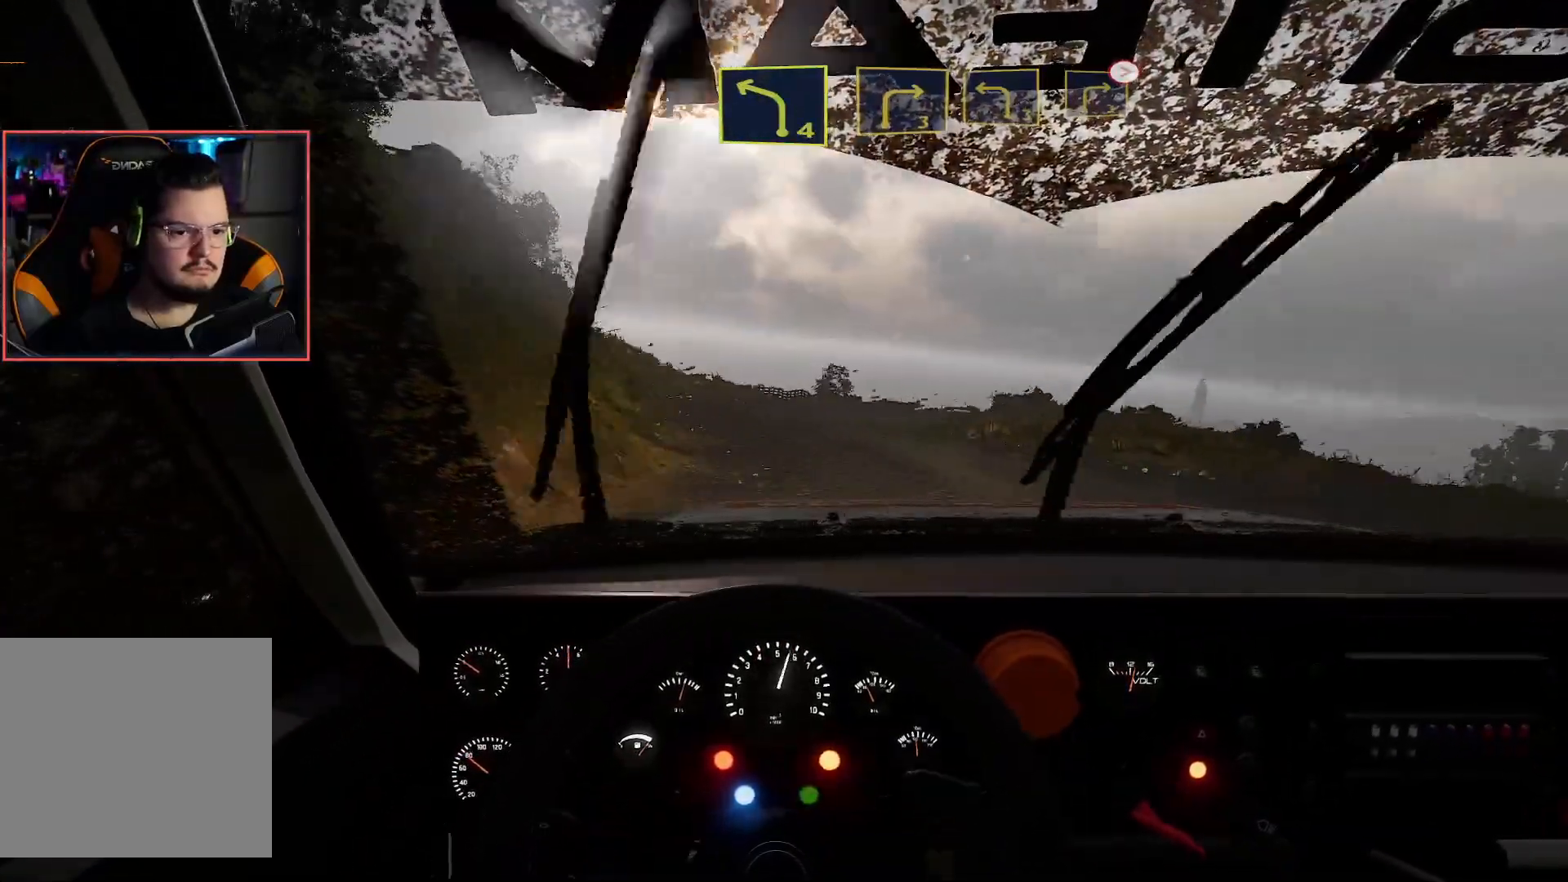
{"buttons": ["R2"], "left_stick": "right", "right_stick": "center", "events": [[17, "left_stick", "center"], [250, "left_stick", "right"]]}
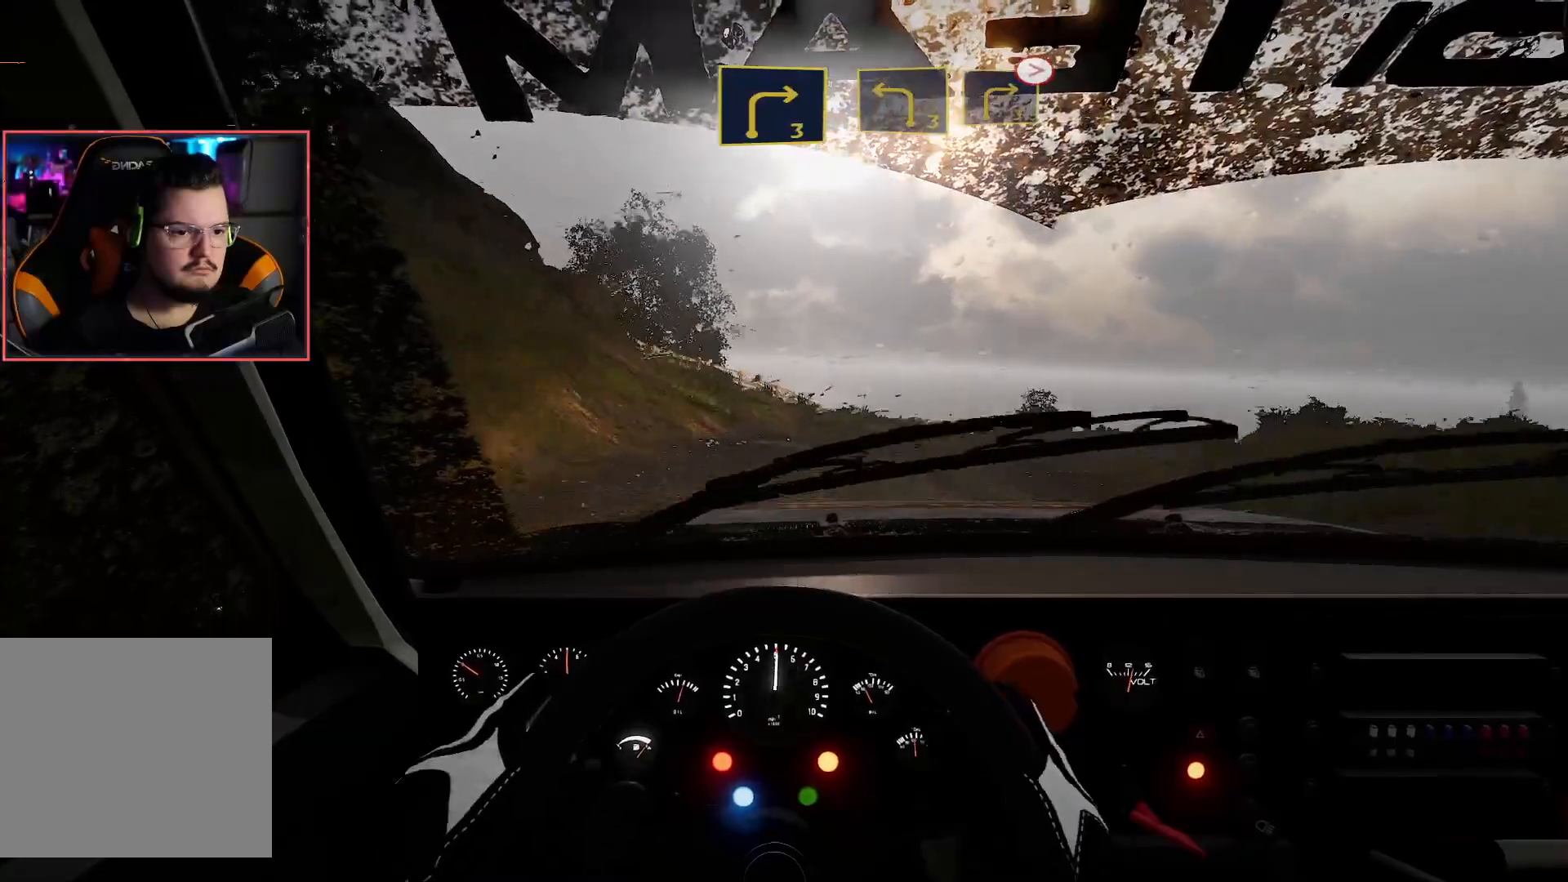
{"buttons": ["R2"], "left_stick": "center", "right_stick": "center", "events": [[117, "L2", "down"], [117, "R2", "up"], [200, "left_stick", "center"], [333, "L2", "up"], [333, "R2", "down"]]}
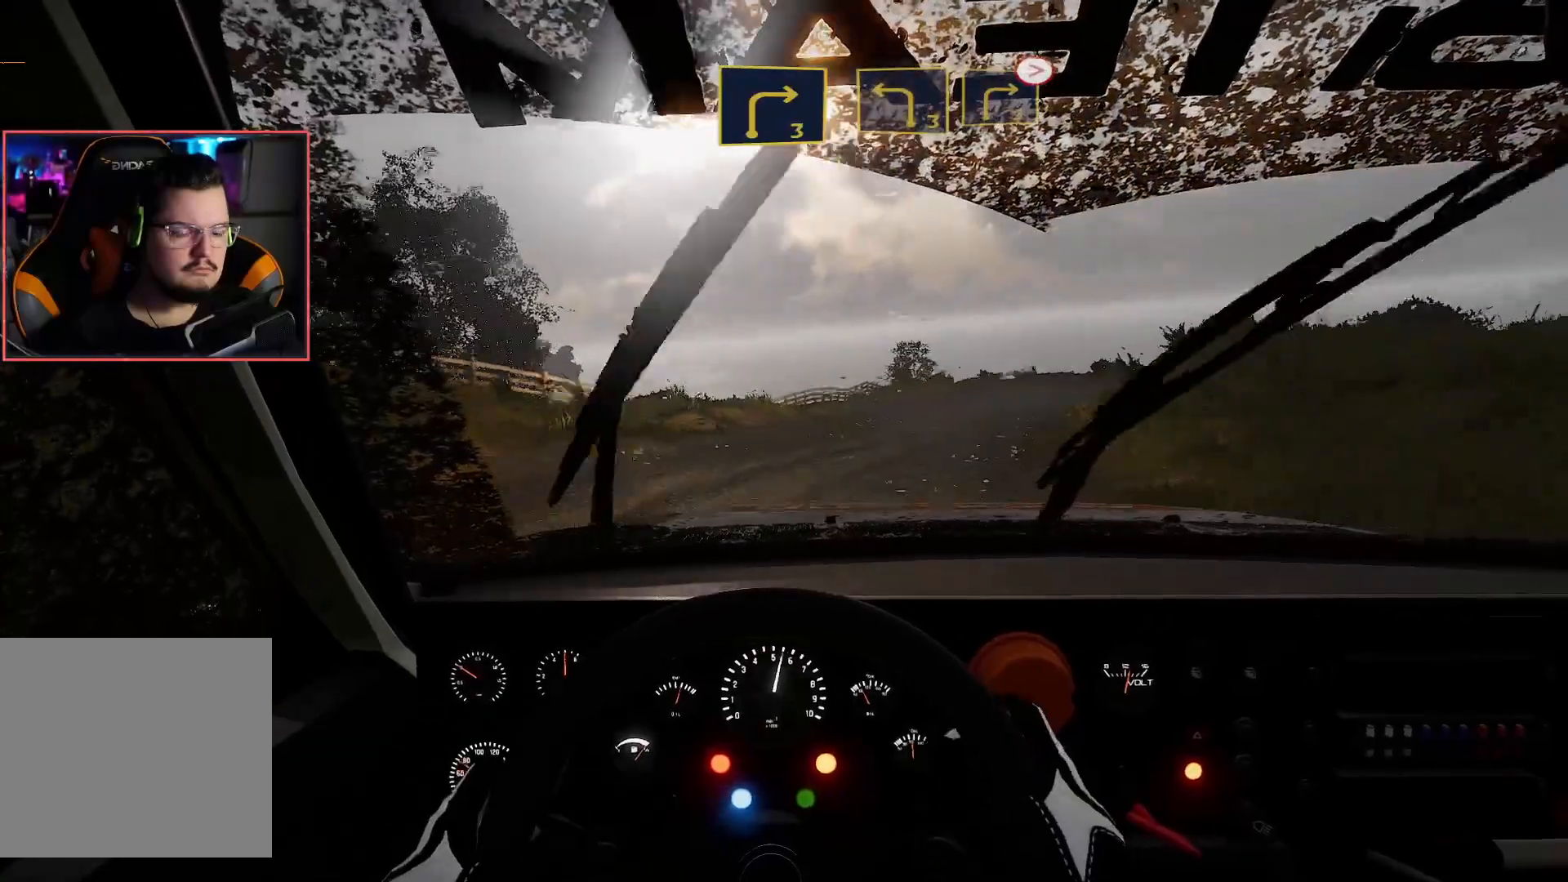
{"buttons": ["R2"], "left_stick": "center", "right_stick": "center", "events": [[17, "left_stick", "right"], [350, "left_stick", "center"]]}
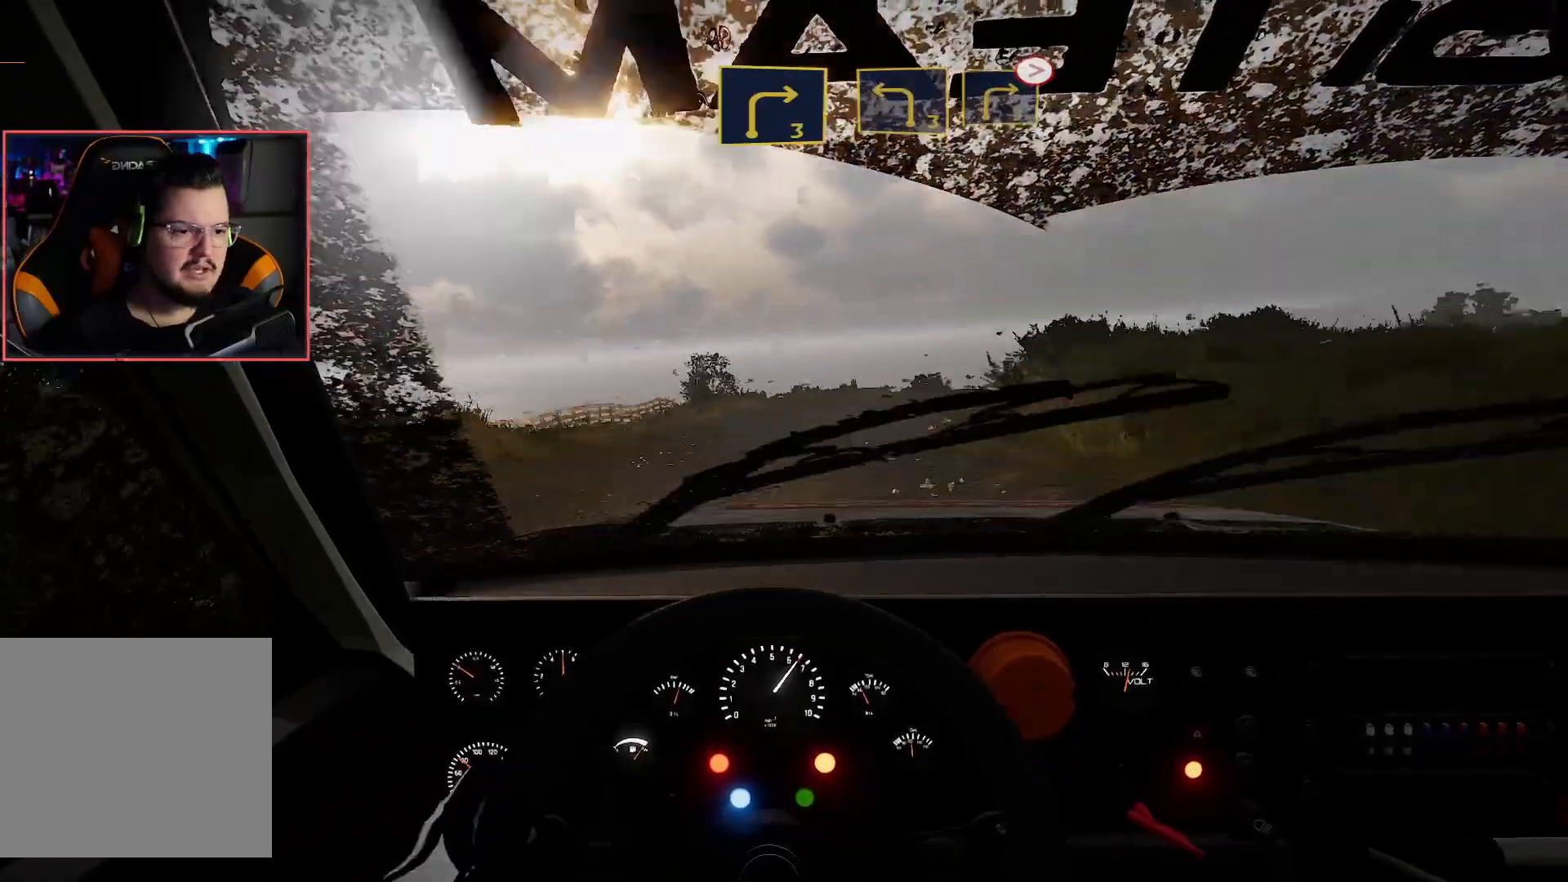
{"buttons": ["L2"], "left_stick": "down-right", "right_stick": "center", "events": [[317, "left_stick", "down-right"], [383, "R2", "up"], [433, "L2", "down"]]}
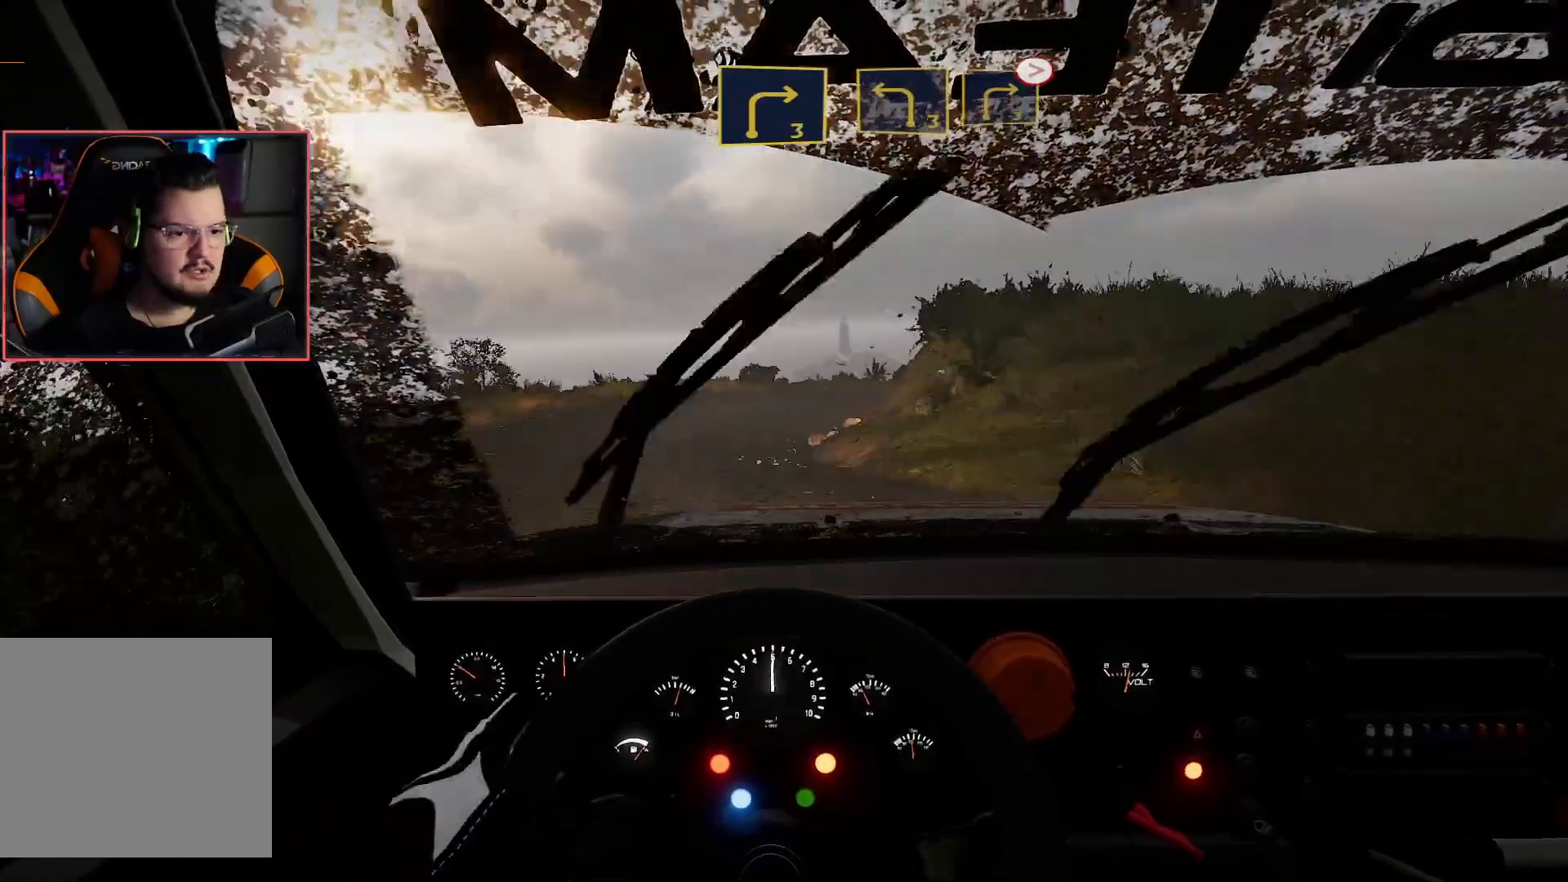
{"buttons": ["R2"], "left_stick": "down", "right_stick": "center", "events": [[17, "left_stick", "down"], [67, "R2", "down"], [100, "L2", "up"], [167, "left_stick", "center"], [283, "left_stick", "left"], [483, "left_stick", "down"]]}
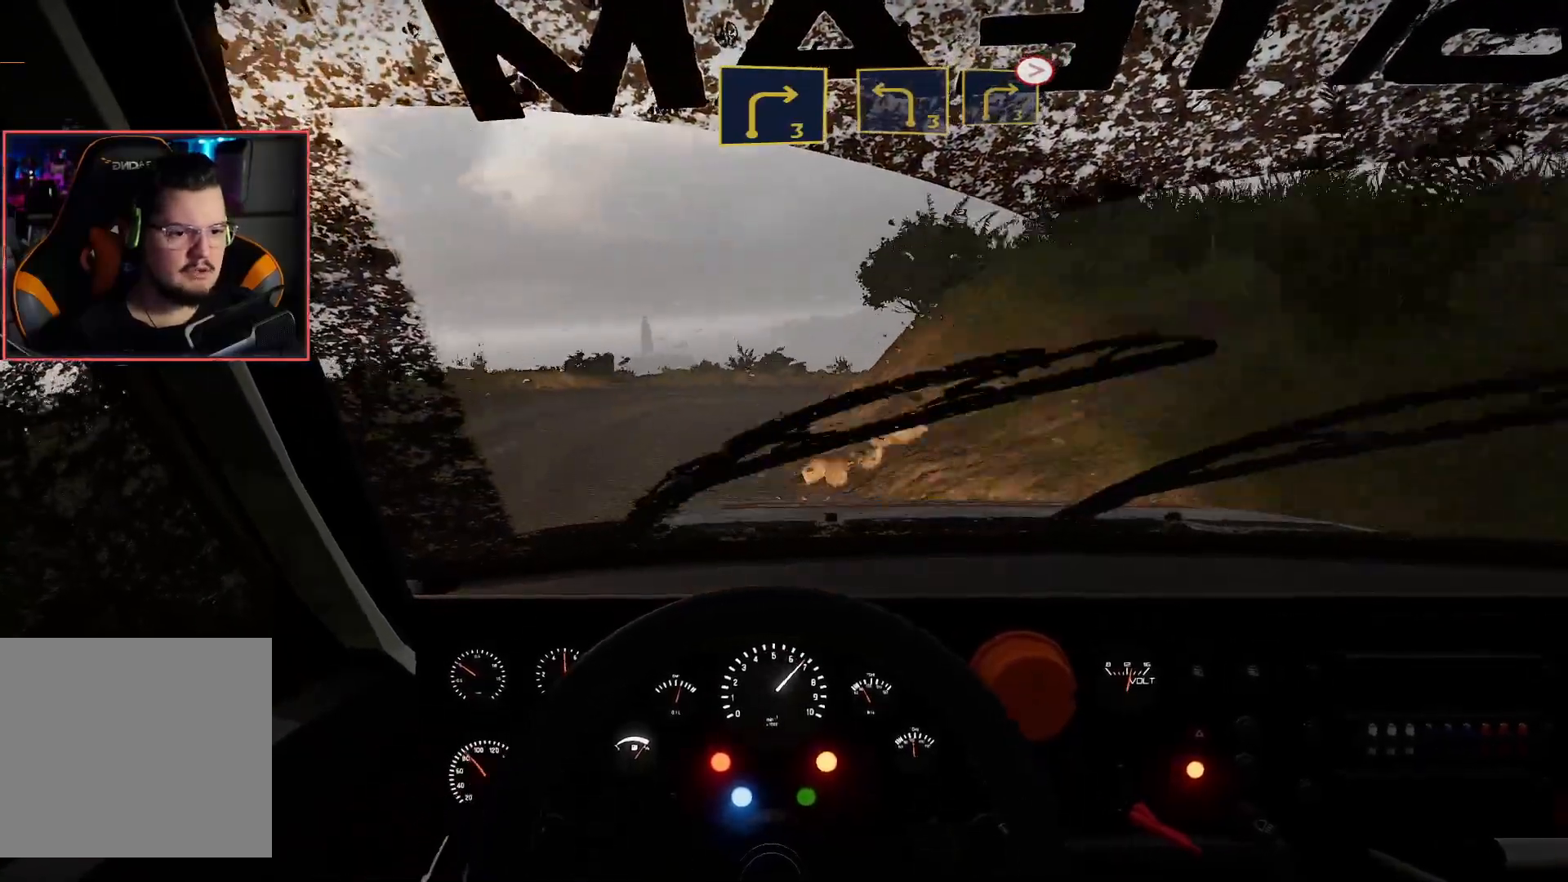
{"buttons": [], "left_stick": "down-right", "right_stick": "center", "events": [[17, "left_stick", "down-right"], [50, "L2", "down"], [100, "A", "down"], [100, "R2", "up"], [217, "L2", "up"], [317, "L2", "down"], [417, "A", "up"], [467, "L2", "up"]]}
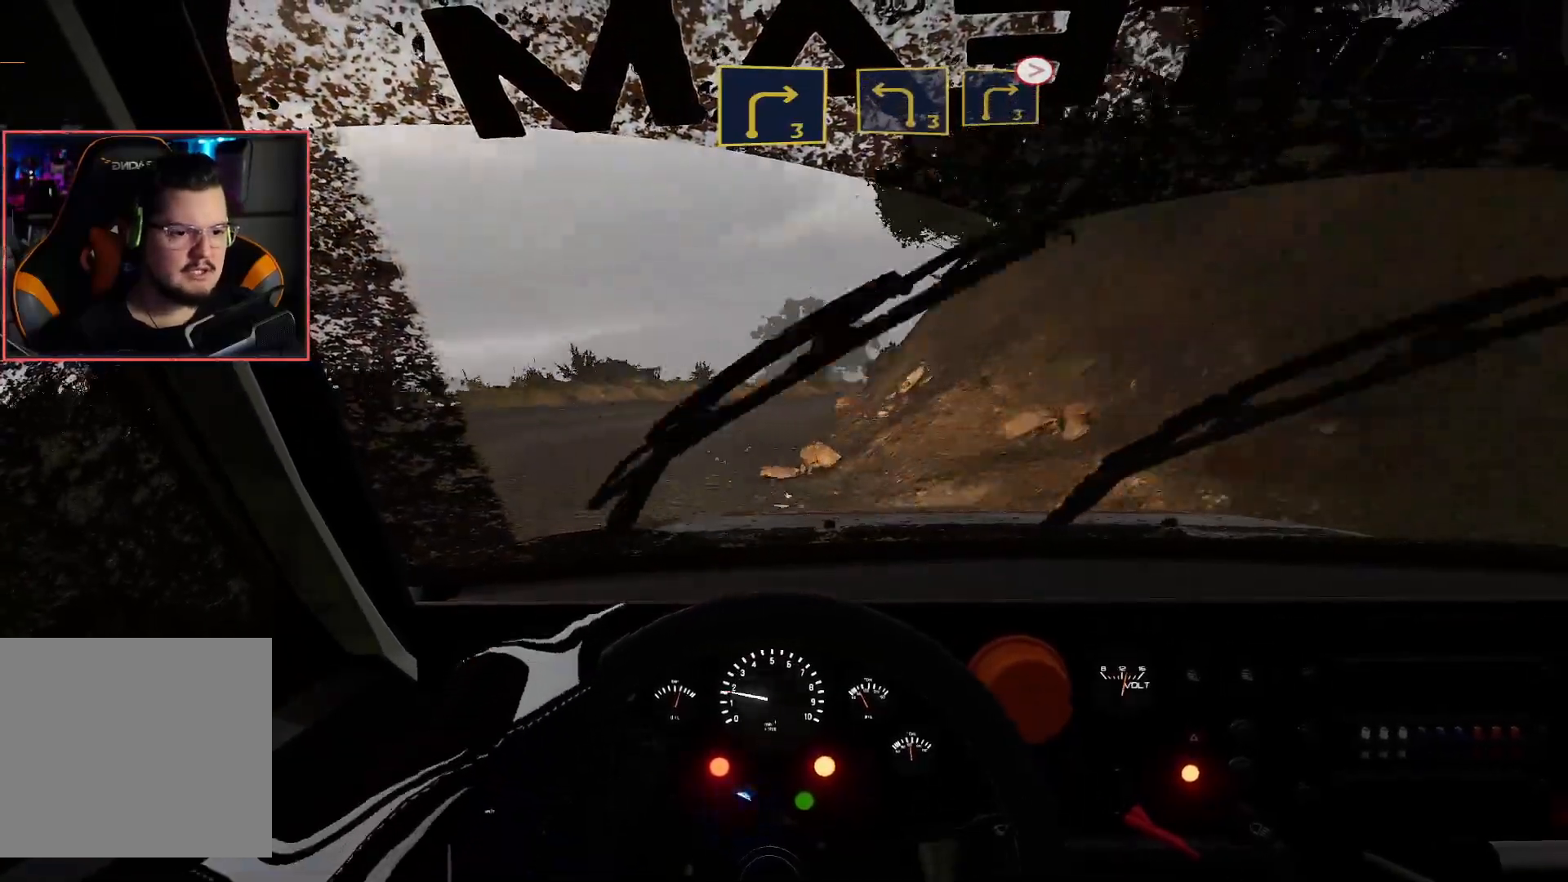
{"buttons": ["R2"], "left_stick": "left", "right_stick": "center", "events": [[33, "left_stick", "center"], [83, "R2", "down"], [133, "left_stick", "right"], [250, "left_stick", "left"]]}
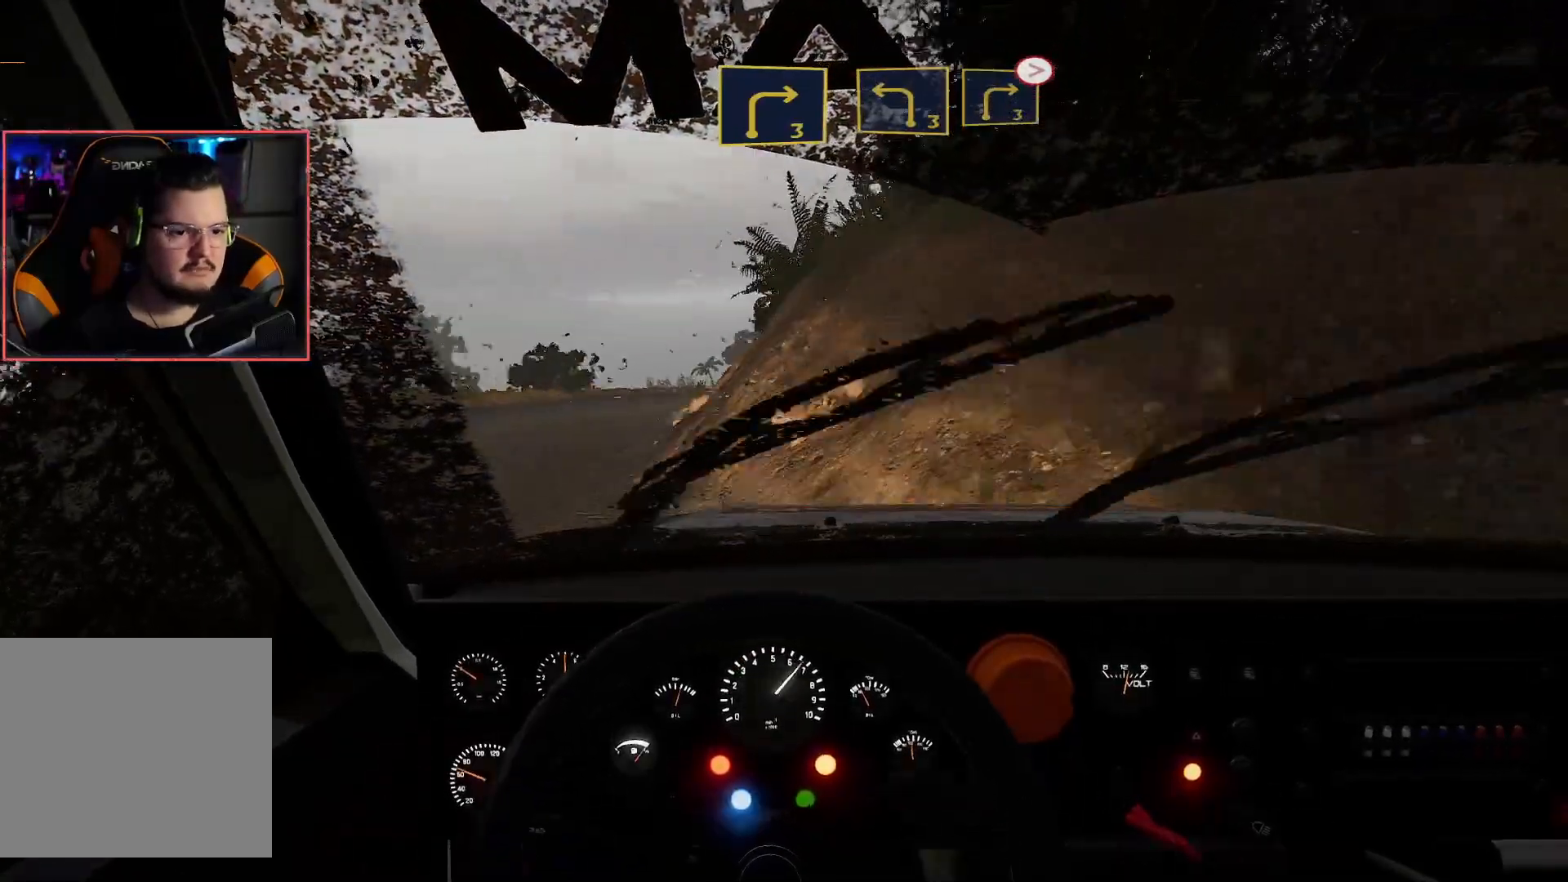
{"buttons": ["R2"], "left_stick": "down-left", "right_stick": "center", "events": [[133, "left_stick", "center"], [233, "left_stick", "down-left"]]}
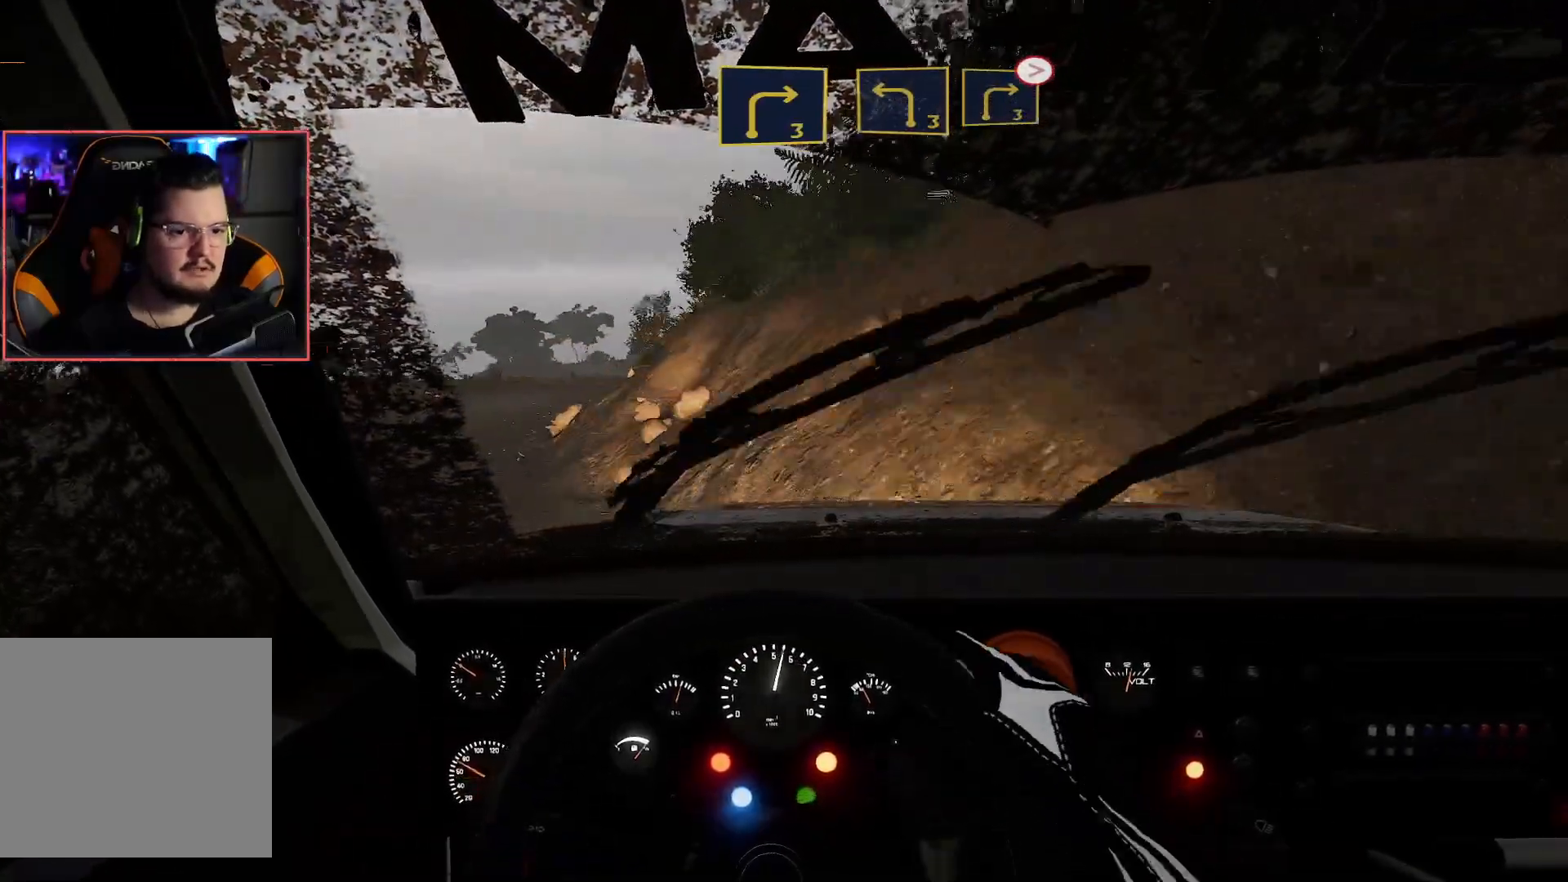
{"buttons": ["R2"], "left_stick": "center", "right_stick": "center", "events": [[467, "left_stick", "center"]]}
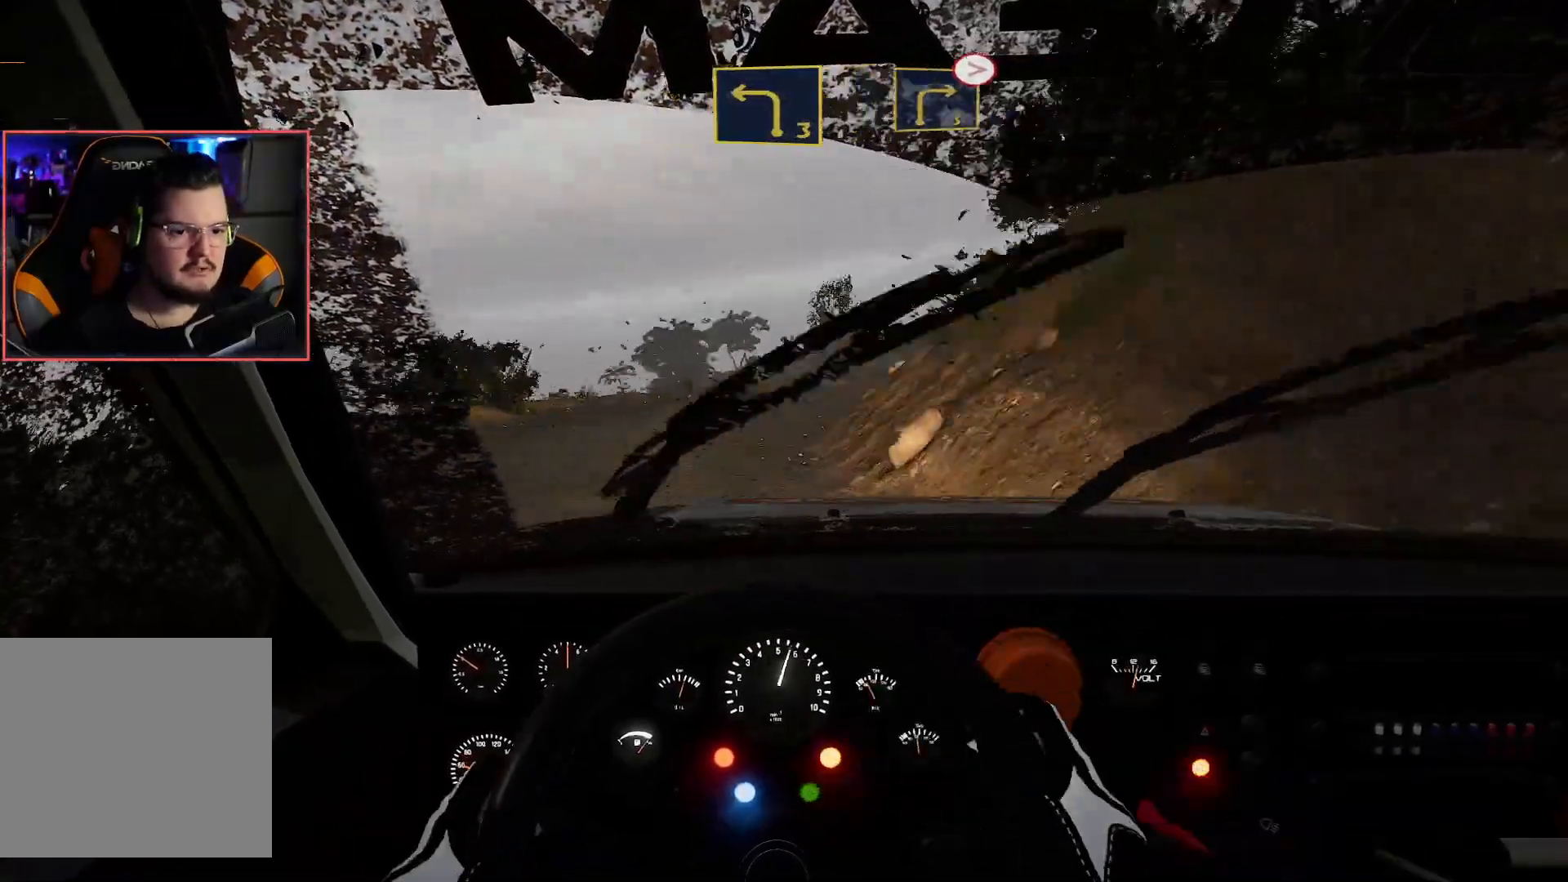
{"buttons": [], "left_stick": "right", "right_stick": "center", "events": [[17, "left_stick", "right"], [267, "A", "down"], [300, "R2", "up"], [500, "A", "up"]]}
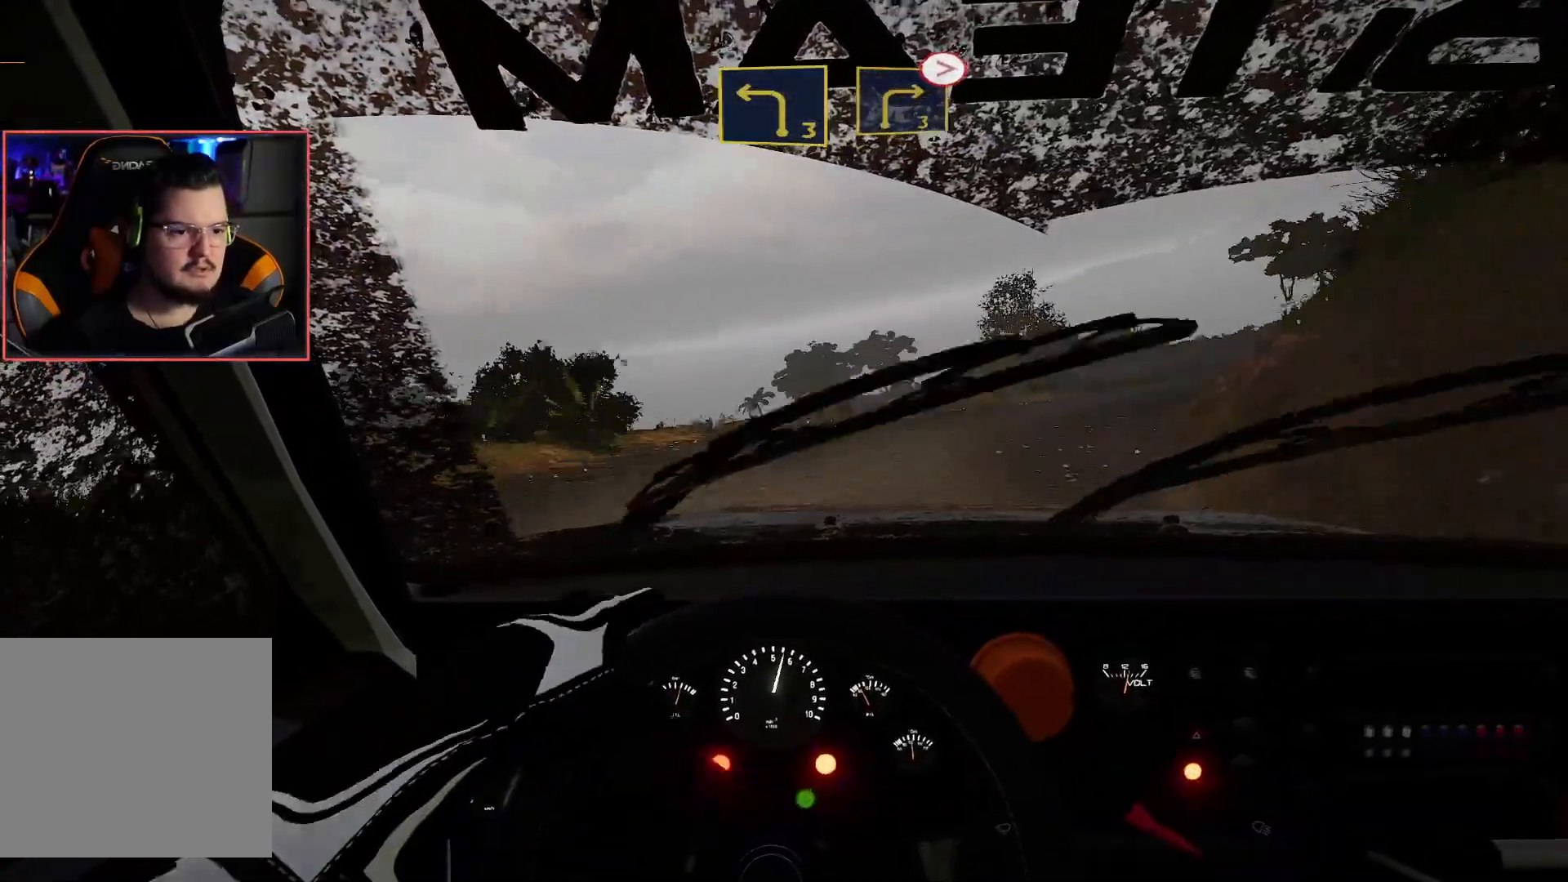
{"buttons": ["R2"], "left_stick": "left", "right_stick": "center", "events": [[33, "R2", "down"], [267, "R2", "up"], [267, "left_stick", "center"], [317, "R2", "down"], [333, "left_stick", "left"]]}
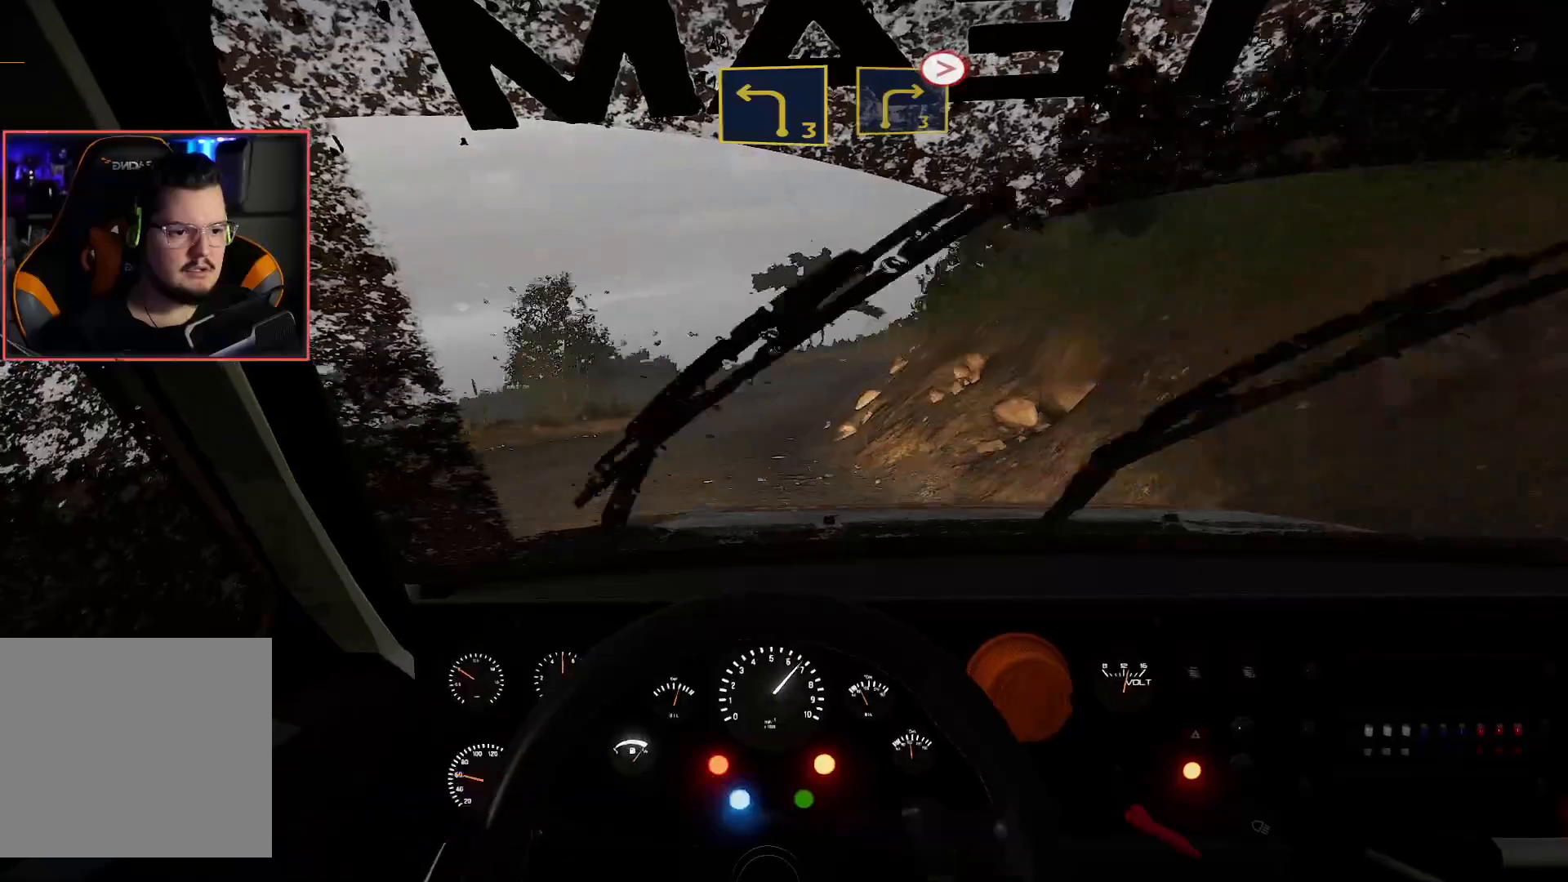
{"buttons": ["R2"], "left_stick": "center", "right_stick": "center", "events": [[300, "left_stick", "center"]]}
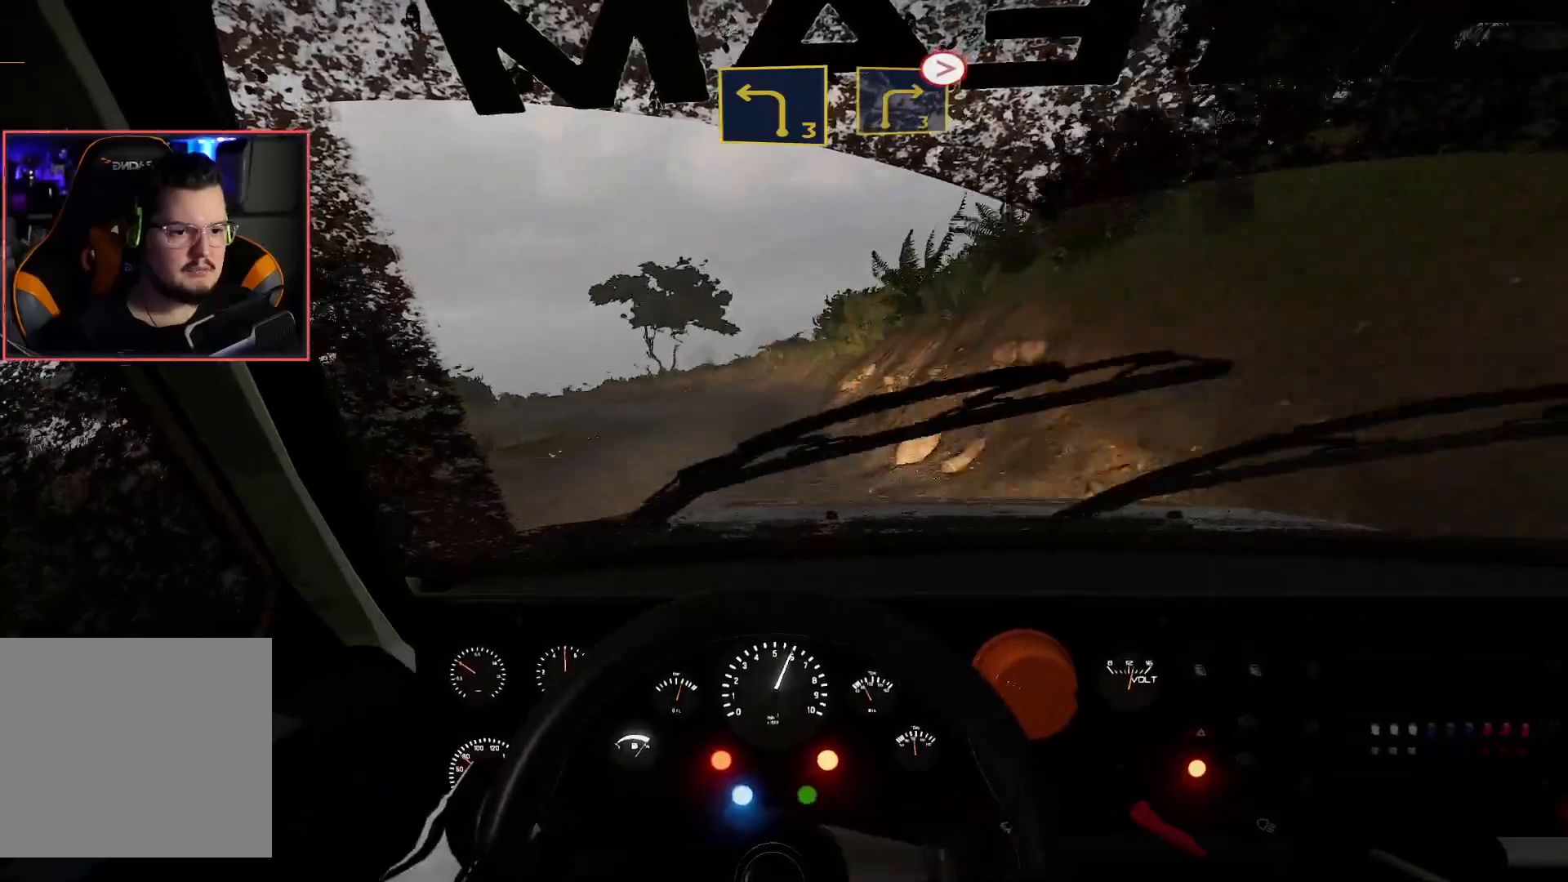
{"buttons": ["R2"], "left_stick": "center", "right_stick": "center", "events": []}
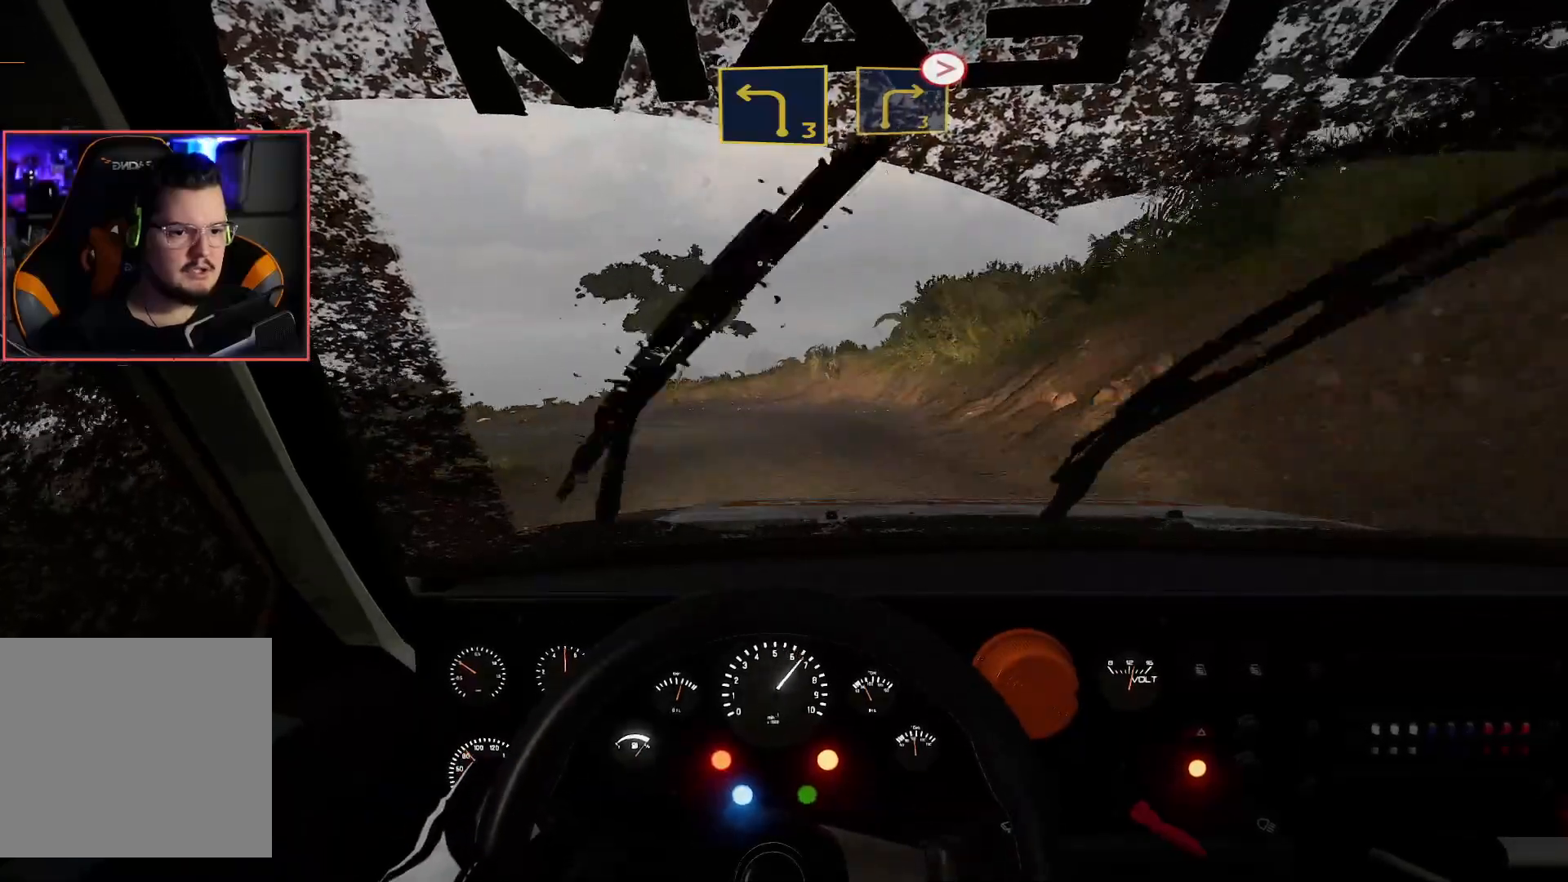
{"buttons": ["A", "L2"], "left_stick": "down-left", "right_stick": "center", "events": [[17, "left_stick", "left"], [117, "left_stick", "down-left"], [150, "R2", "up"], [183, "A", "down"], [467, "L2", "down"]]}
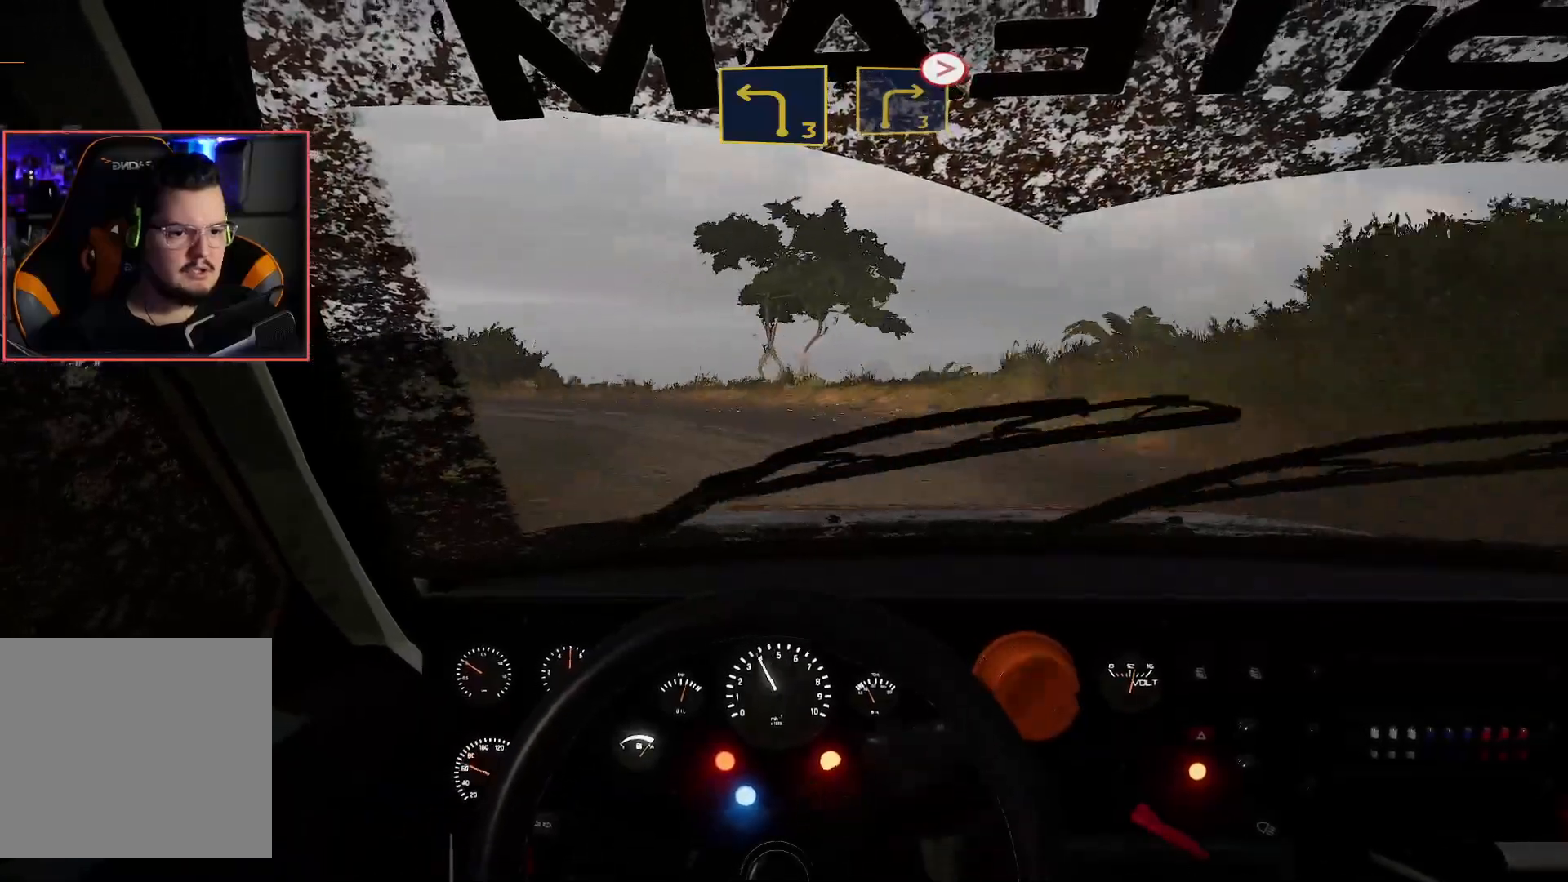
{"buttons": [], "left_stick": "center", "right_stick": "center", "events": [[150, "L2", "up"], [267, "A", "up"], [267, "R2", "down"], [467, "R2", "up"], [500, "left_stick", "center"]]}
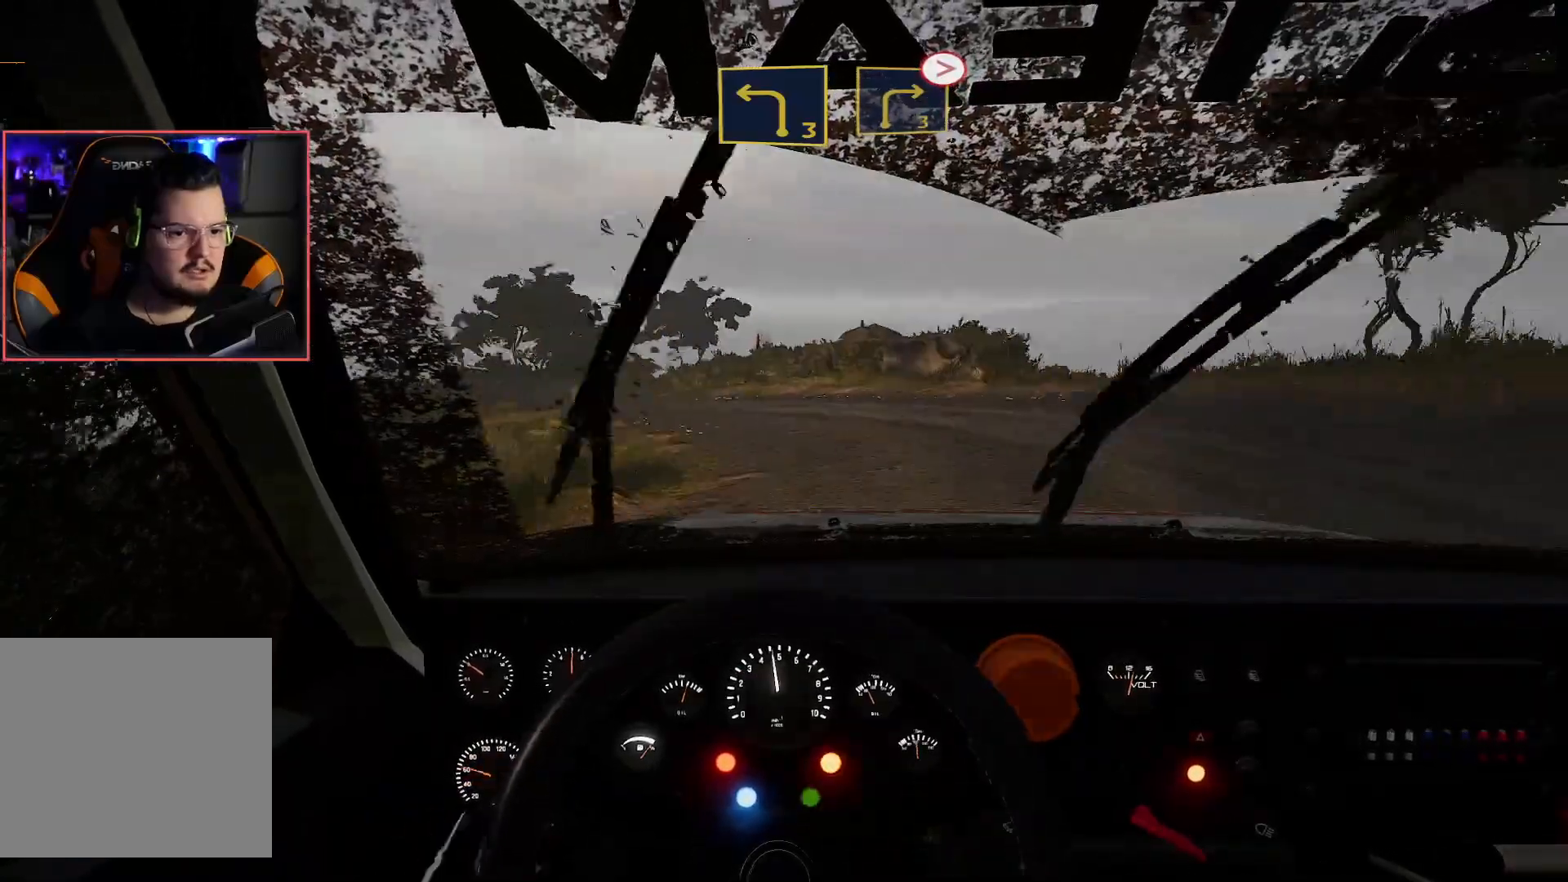
{"buttons": ["R2"], "left_stick": "right", "right_stick": "center", "events": [[17, "R2", "down"], [200, "left_stick", "down-left"], [383, "left_stick", "center"], [500, "left_stick", "right"]]}
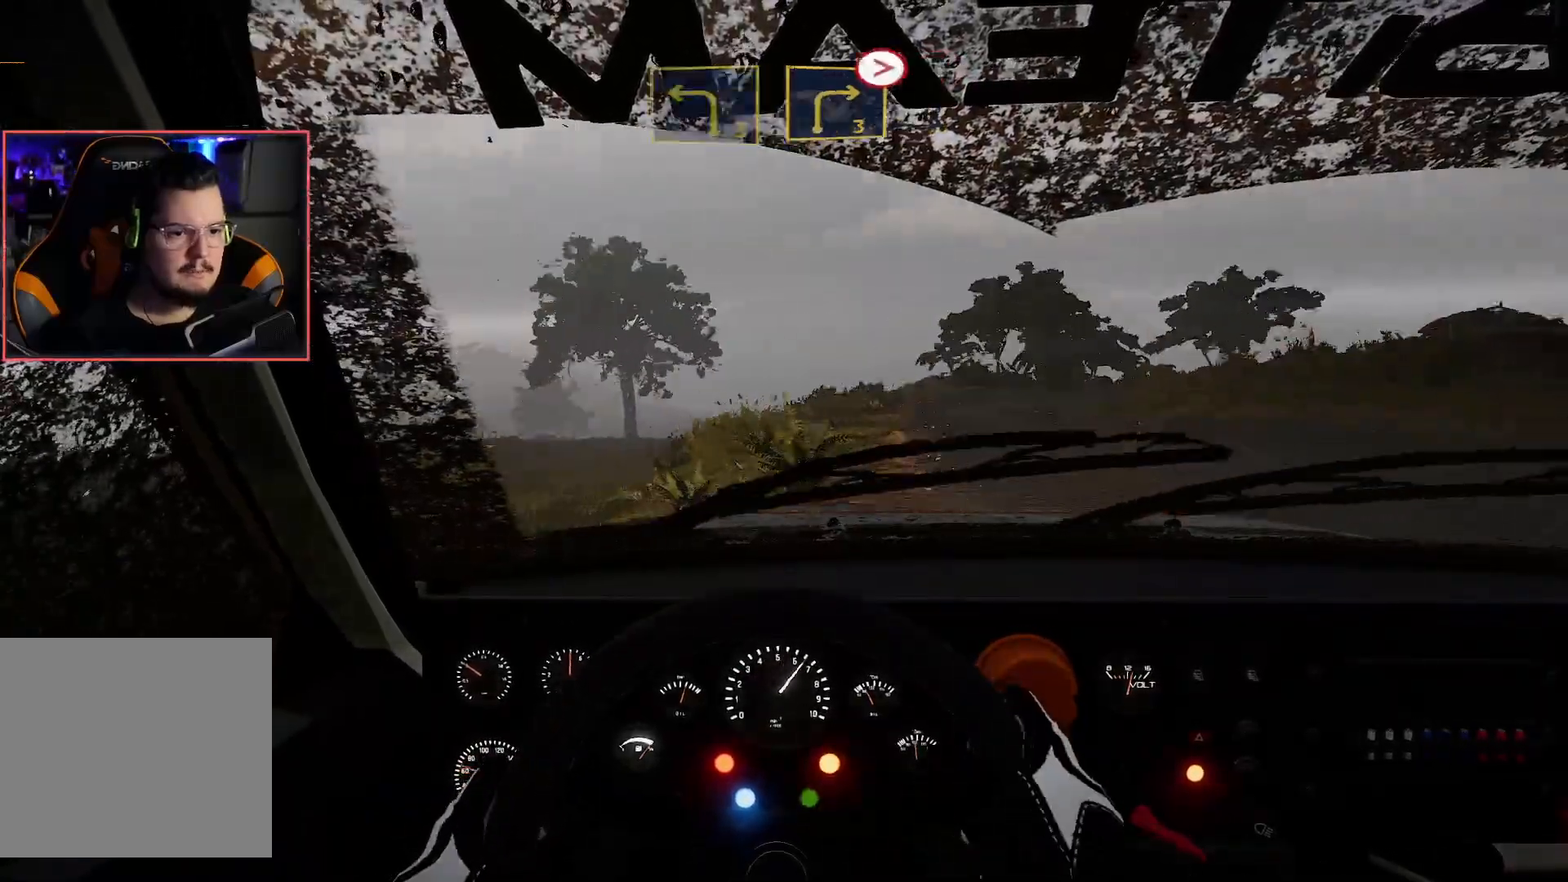
{"buttons": ["R2"], "left_stick": "right", "right_stick": "center", "events": []}
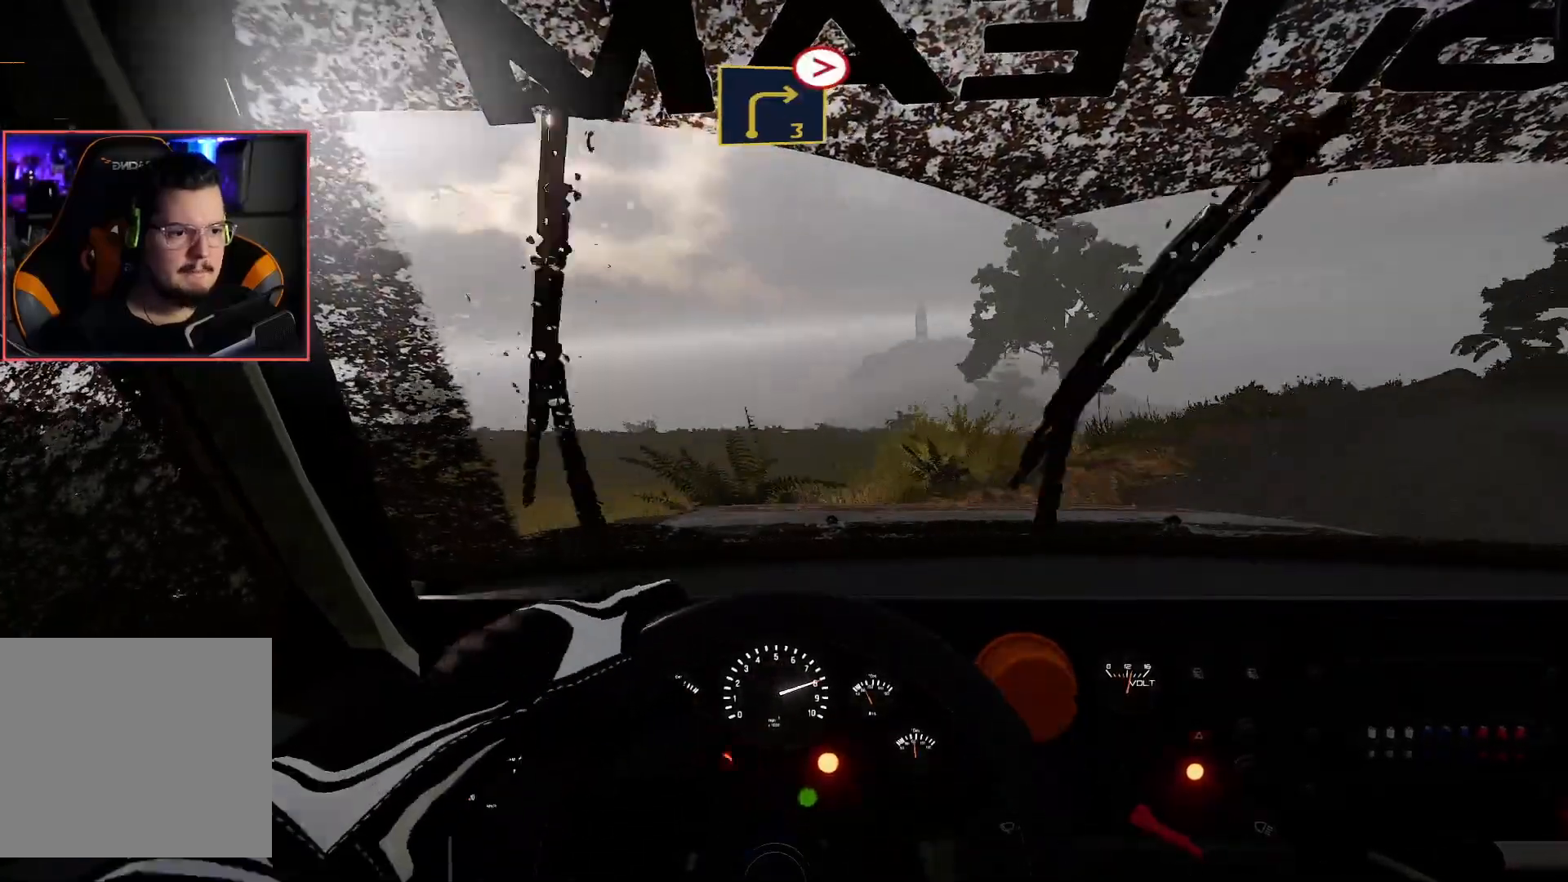
{"buttons": ["R2"], "left_stick": "right", "right_stick": "center", "events": [[333, "A", "down"], [350, "A", "up"]]}
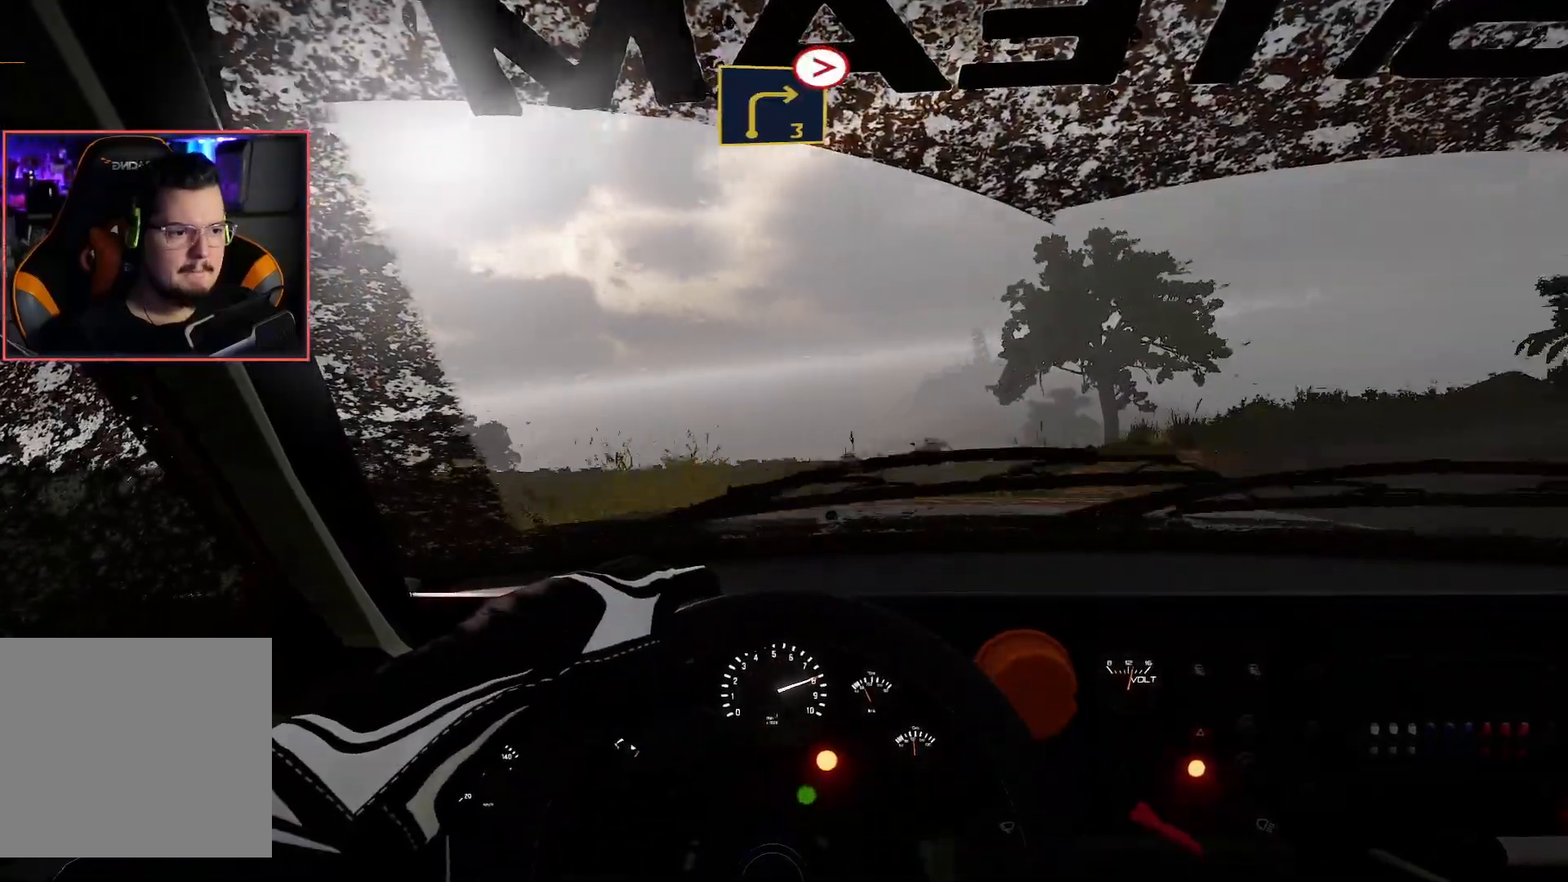
{"buttons": ["R2"], "left_stick": "center", "right_stick": "center", "events": [[250, "left_stick", "center"]]}
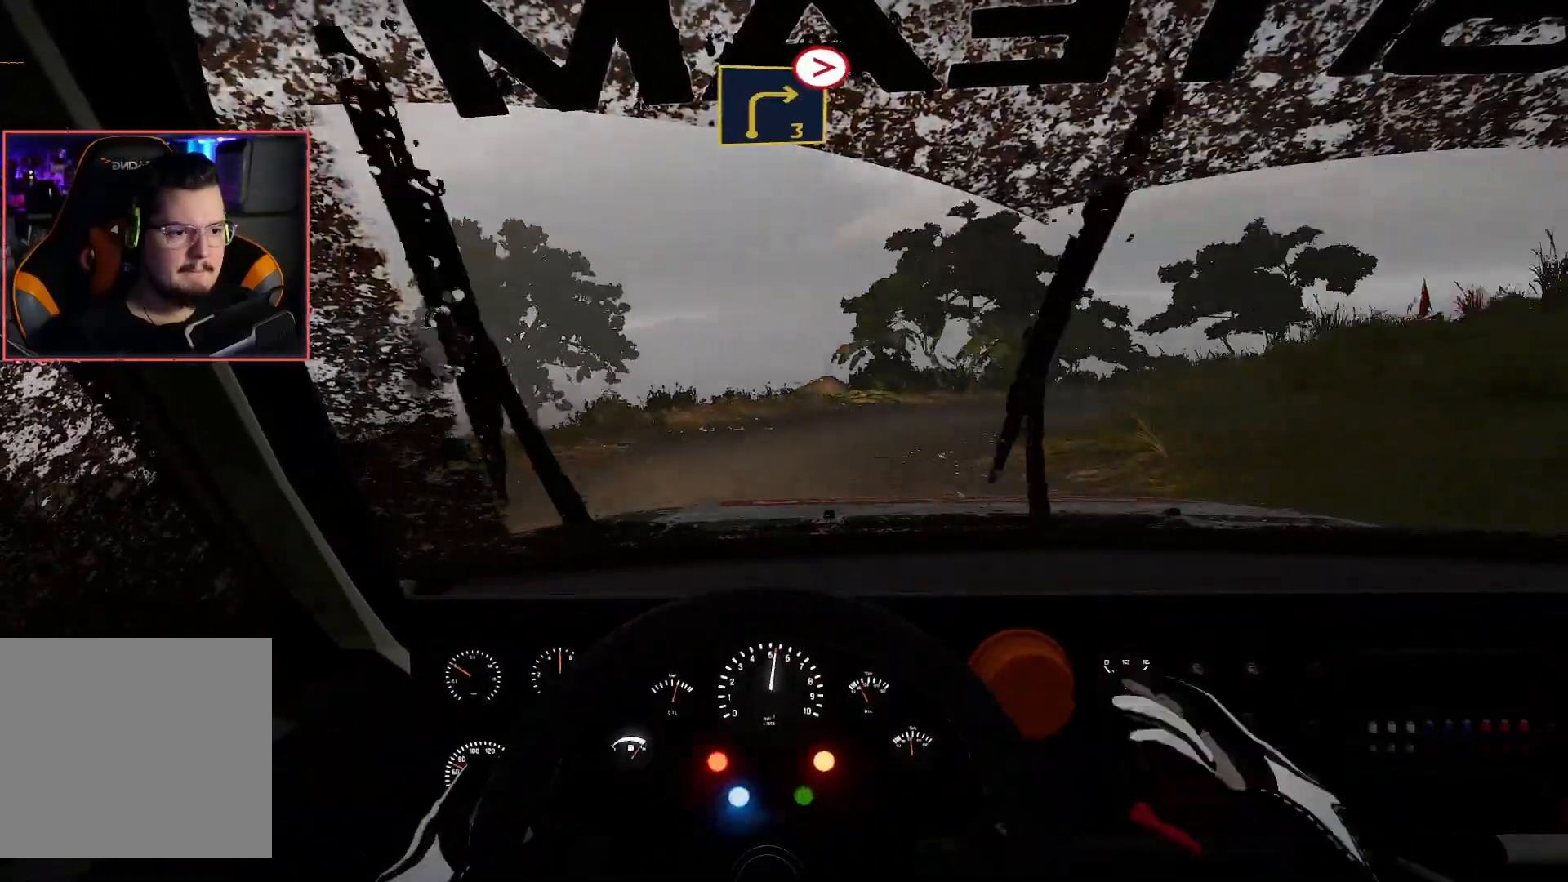
{"buttons": ["R2"], "left_stick": "right", "right_stick": "center", "events": [[100, "left_stick", "down-left"], [433, "left_stick", "right"]]}